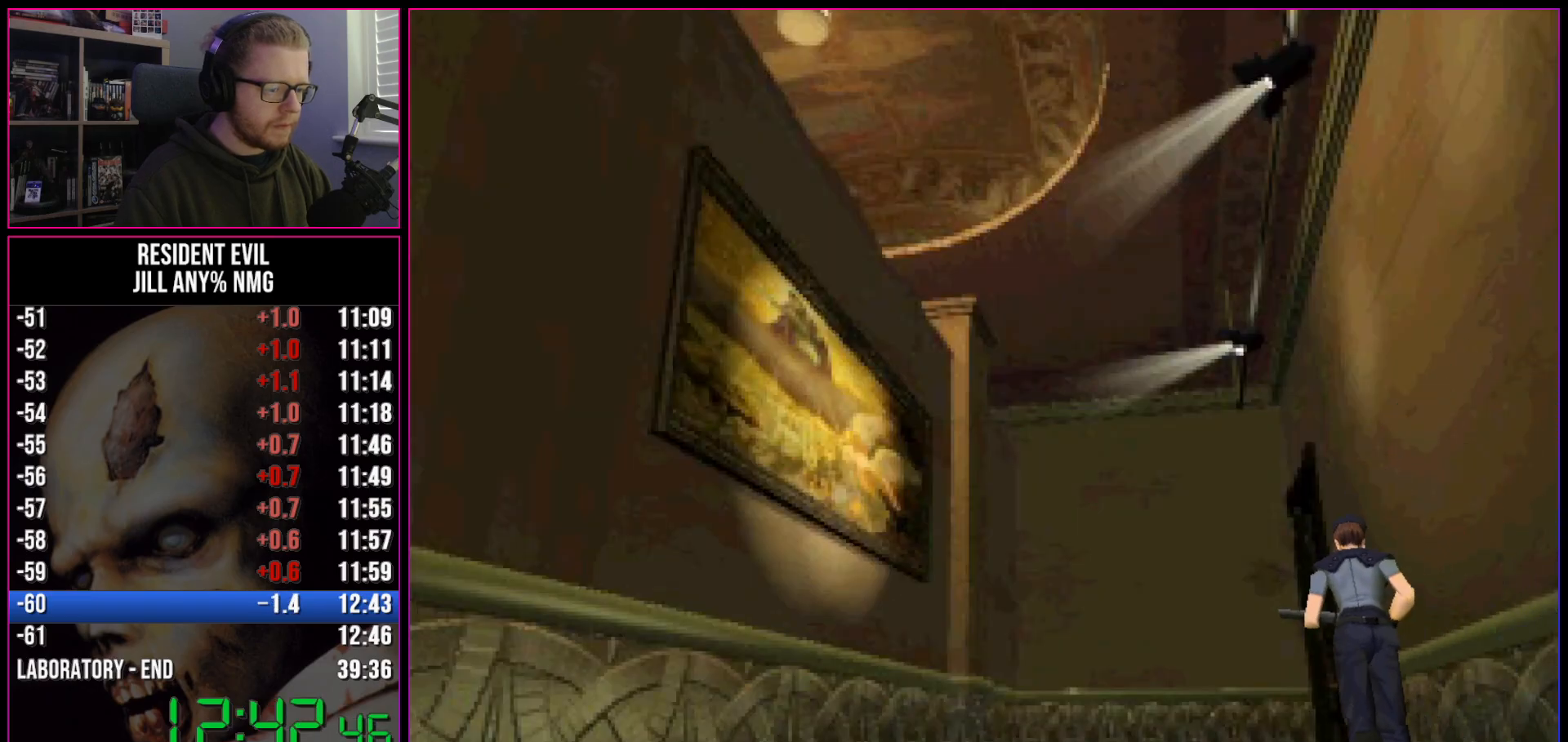
Gameplay with keyboard; each line is a JSON object with the keys held at the frame after it. "events" lists presses ("down") and releases ("up") of "a", "act", "aim", "d", "inv", "run", "s", "space" and "w" between this image and that frame as [ms after this image, input, new state], when the widget could be followed in between. No other keys are recorded. Mouse input is not recorded. Key names are as the overlay labels them; some are game actions (e.g. jump) rather than physical keys.
{"keys": ["act", "run", "w"], "events": [[350, "d", "down"], [400, "act", "down"], [450, "act", "up"], [500, "act", "down"], [500, "d", "up"]]}
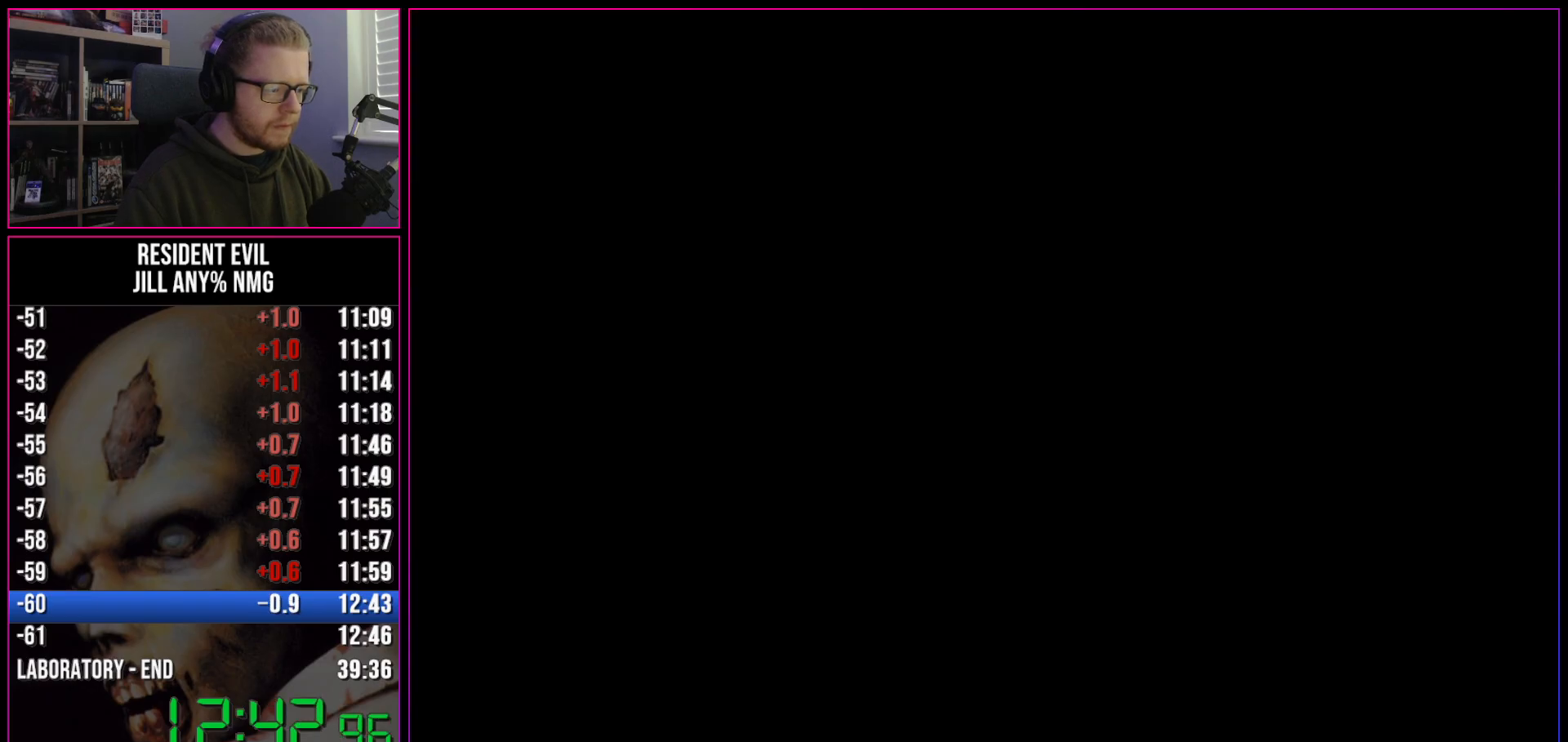
{"keys": [], "events": [[50, "act", "up"], [83, "act", "down"], [133, "act", "up"], [183, "act", "down"], [233, "act", "up"], [283, "act", "down"], [333, "w", "up"], [367, "act", "up"], [467, "run", "up"]]}
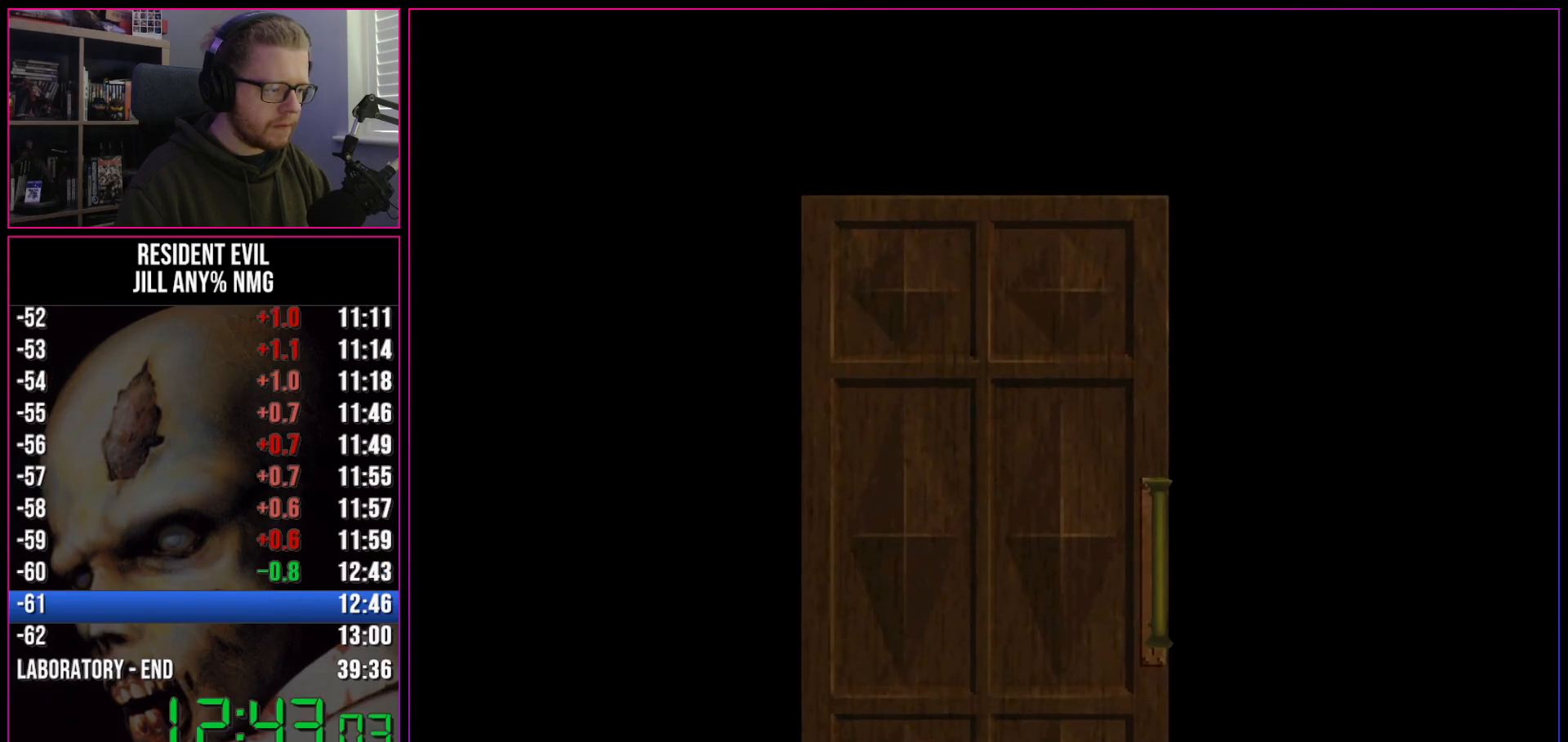
{"keys": ["aim"], "events": [[200, "act", "down"], [300, "act", "up"], [433, "aim", "down"]]}
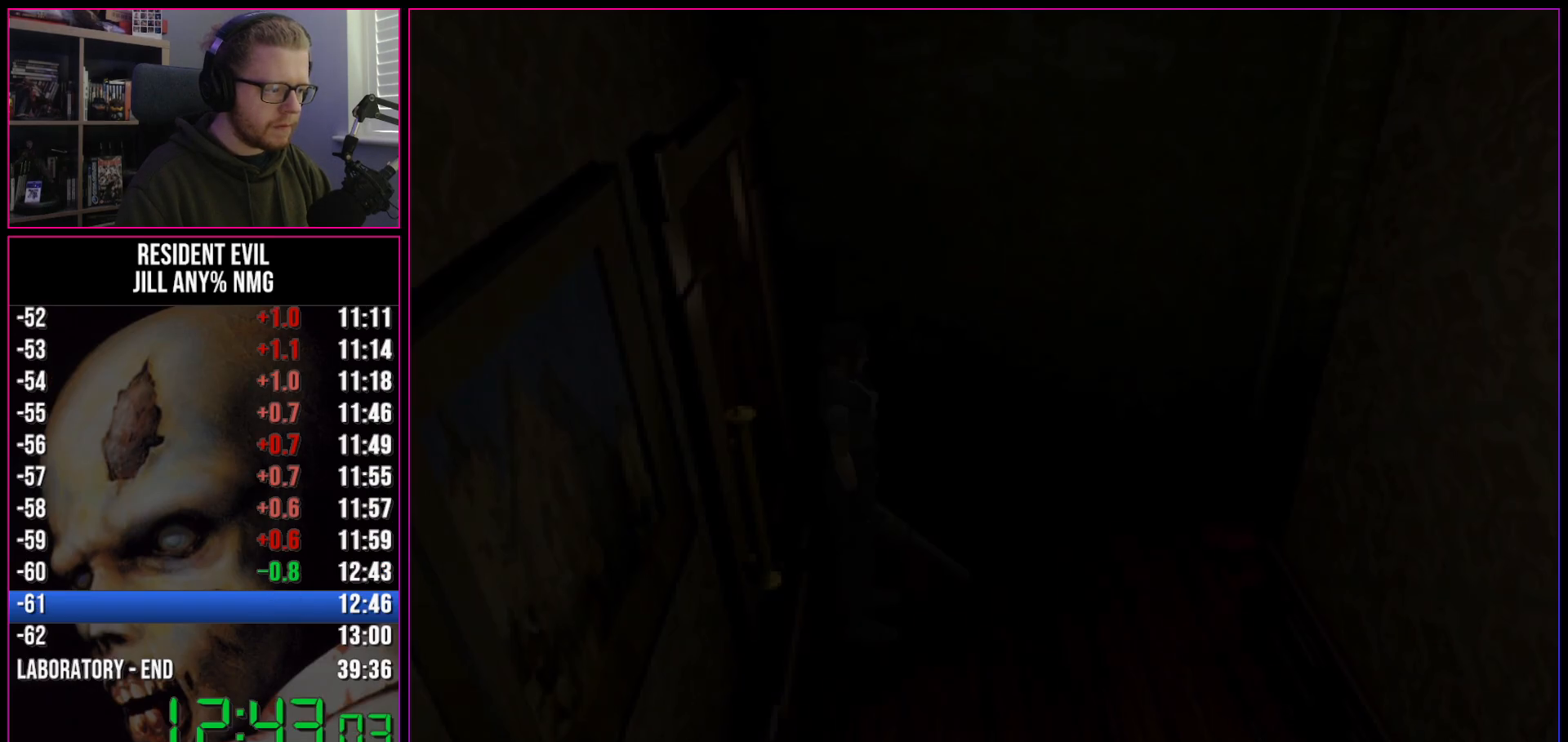
{"keys": ["act", "aim"], "events": [[117, "act", "down"]]}
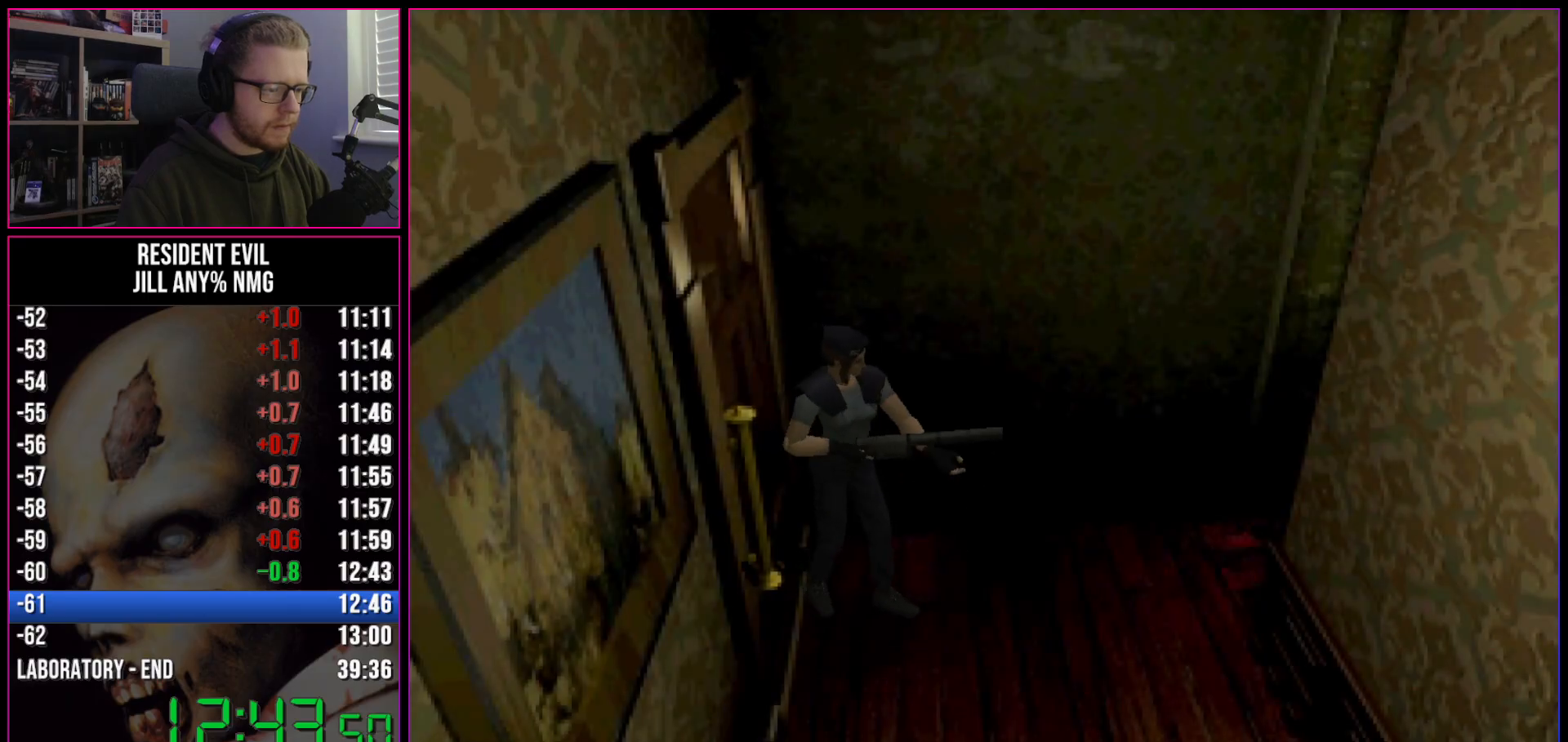
{"keys": ["inv"], "events": [[317, "inv", "down"], [367, "act", "up"], [367, "aim", "up"], [367, "inv", "up"], [467, "inv", "down"]]}
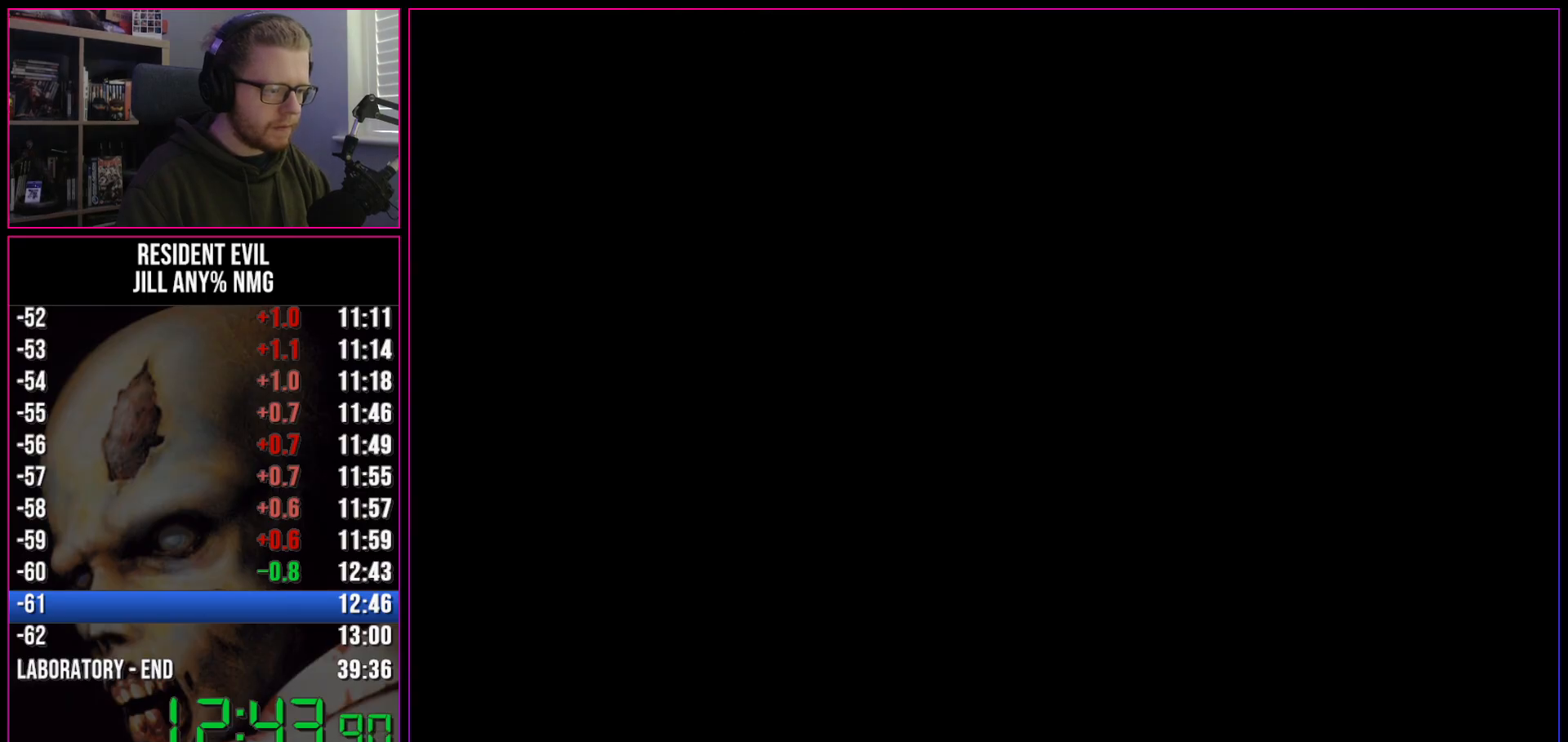
{"keys": ["inv"], "events": [[17, "inv", "up"], [67, "inv", "down"], [100, "inv", "up"], [150, "inv", "down"], [200, "inv", "up"], [250, "inv", "down"], [333, "inv", "up"], [383, "inv", "down"], [433, "inv", "up"], [483, "inv", "down"]]}
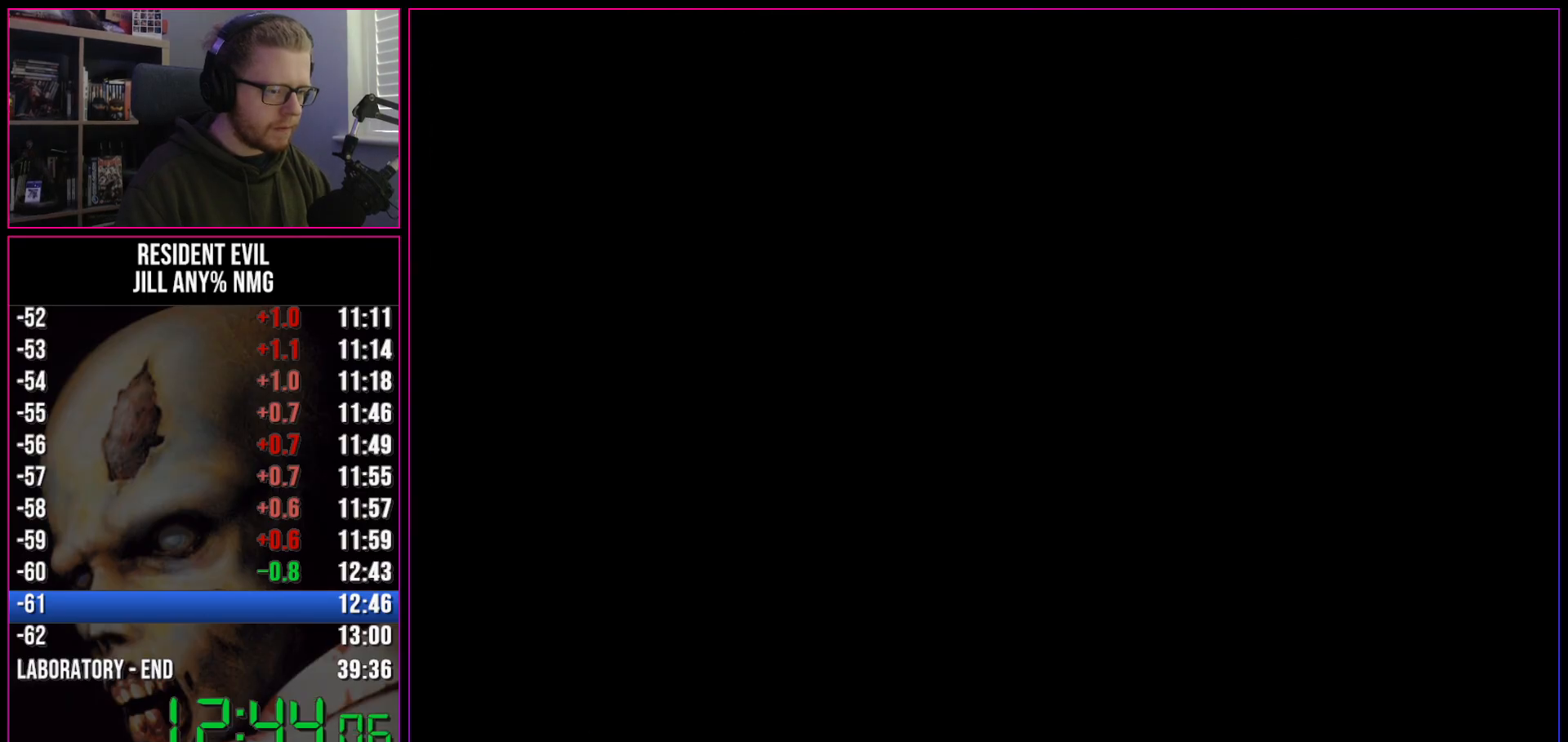
{"keys": ["run", "w"], "events": [[33, "w", "down"], [67, "inv", "up"], [67, "run", "down"], [217, "a", "down"], [400, "a", "up"]]}
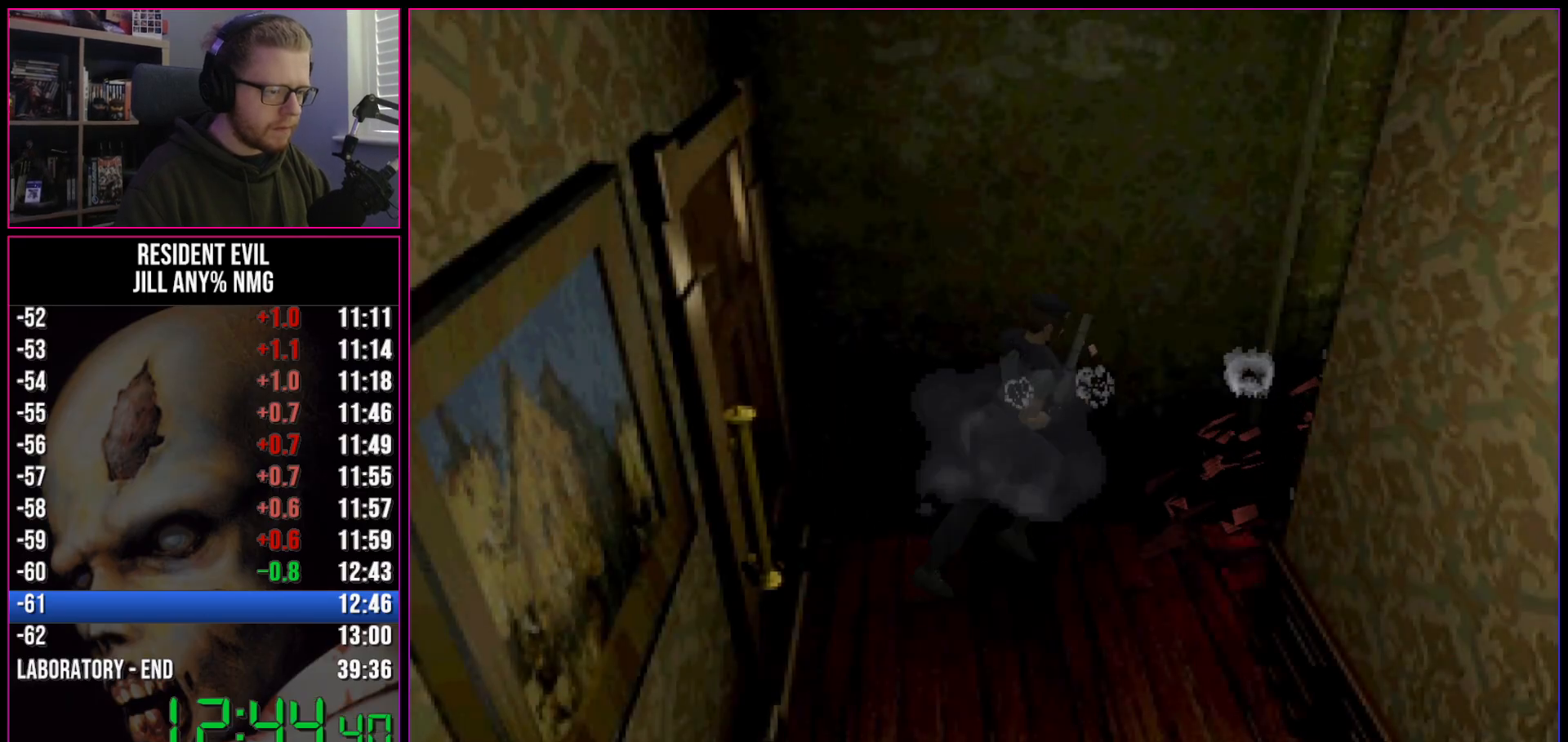
{"keys": ["run", "w"], "events": [[183, "d", "down"], [283, "d", "up"]]}
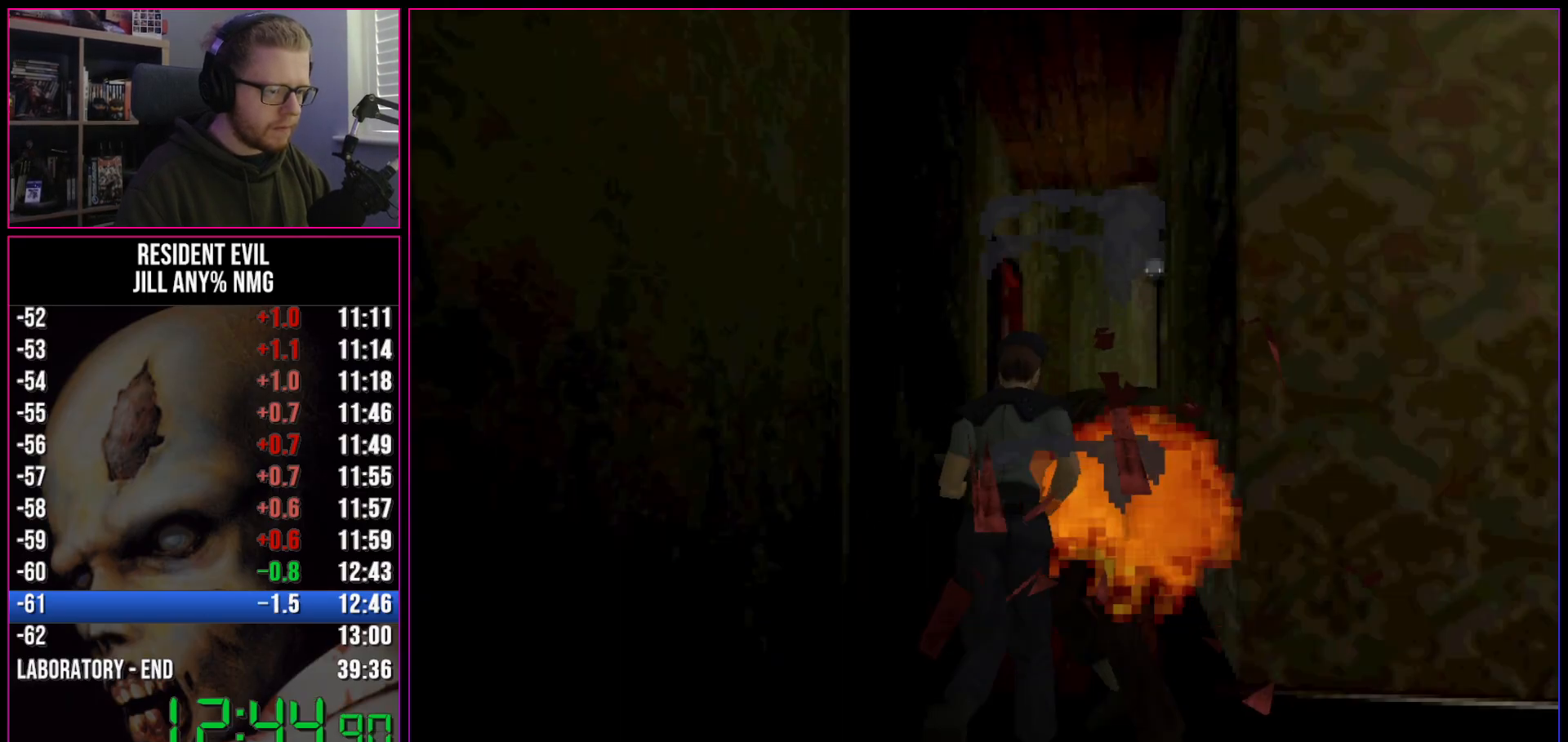
{"keys": ["a", "act", "run", "w"], "events": [[150, "act", "down"], [333, "act", "up"], [383, "act", "down"], [433, "act", "up"], [483, "a", "down"], [483, "act", "down"]]}
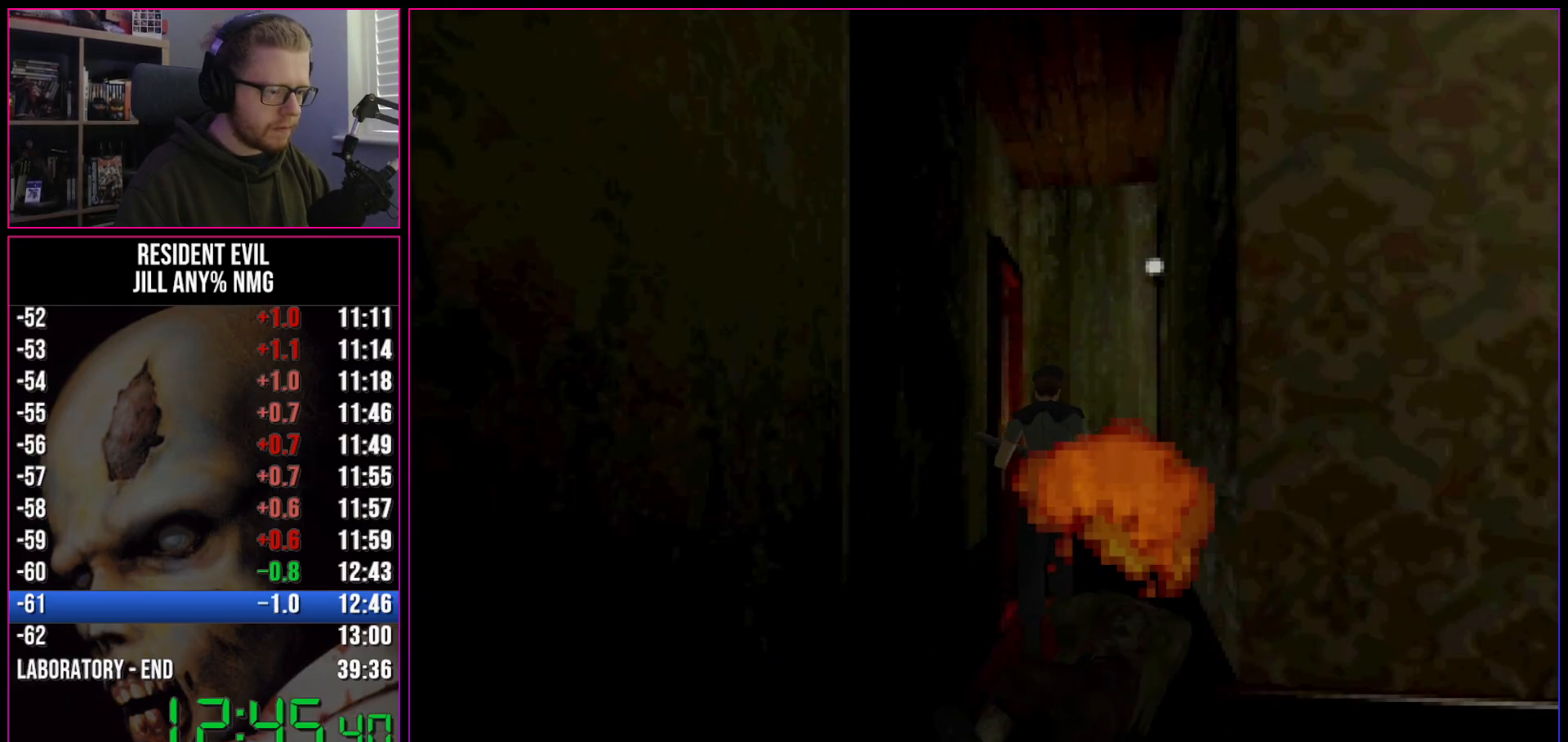
{"keys": ["d", "run"], "events": [[67, "act", "up"], [117, "act", "down"], [167, "act", "up"], [217, "a", "up"], [217, "act", "down"], [267, "act", "up"], [300, "act", "down"], [350, "act", "up"], [350, "d", "down"], [400, "w", "up"], [450, "act", "down"], [500, "act", "up"]]}
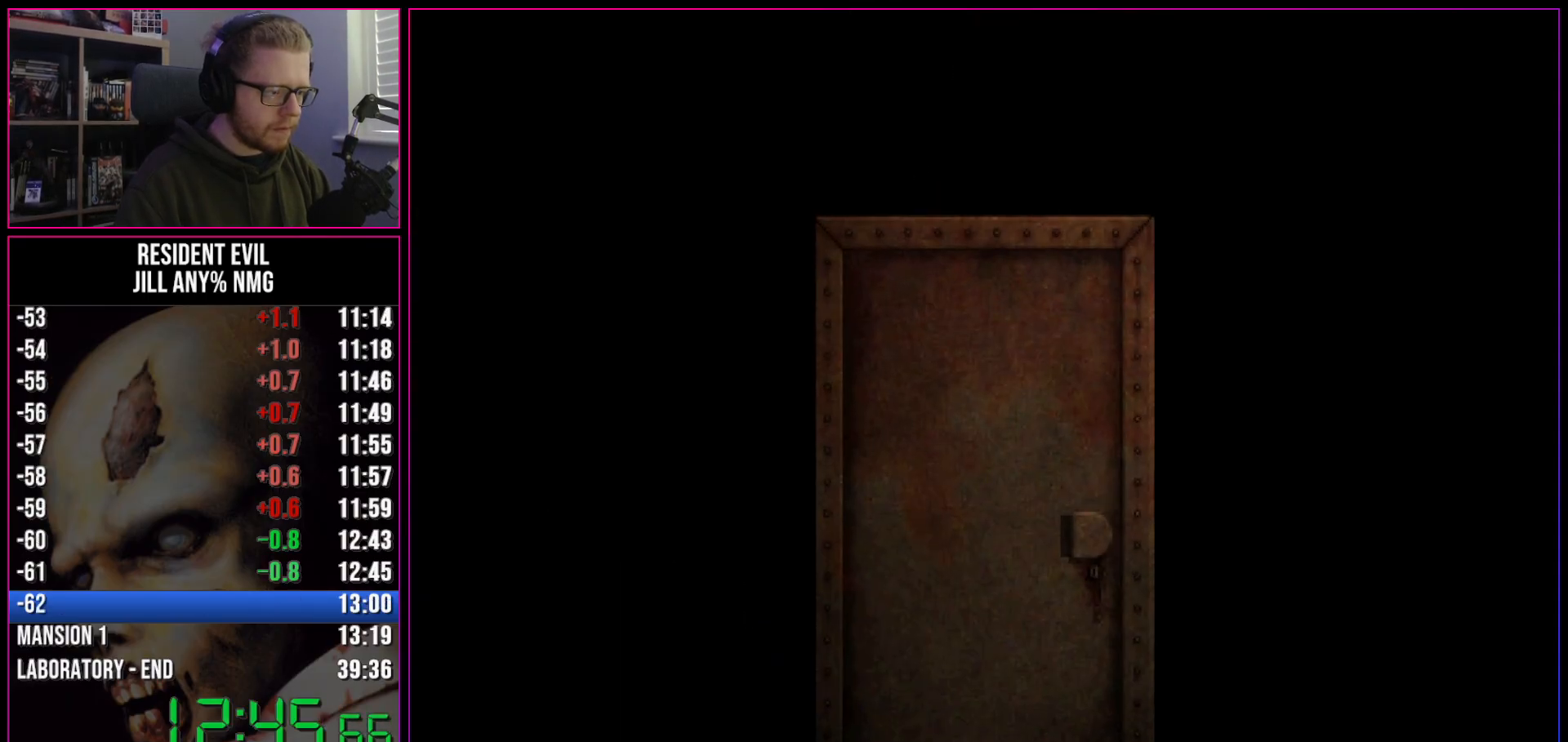
{"keys": ["d", "run"], "events": [[50, "act", "down"], [83, "act", "up"], [133, "act", "down"], [183, "act", "up"]]}
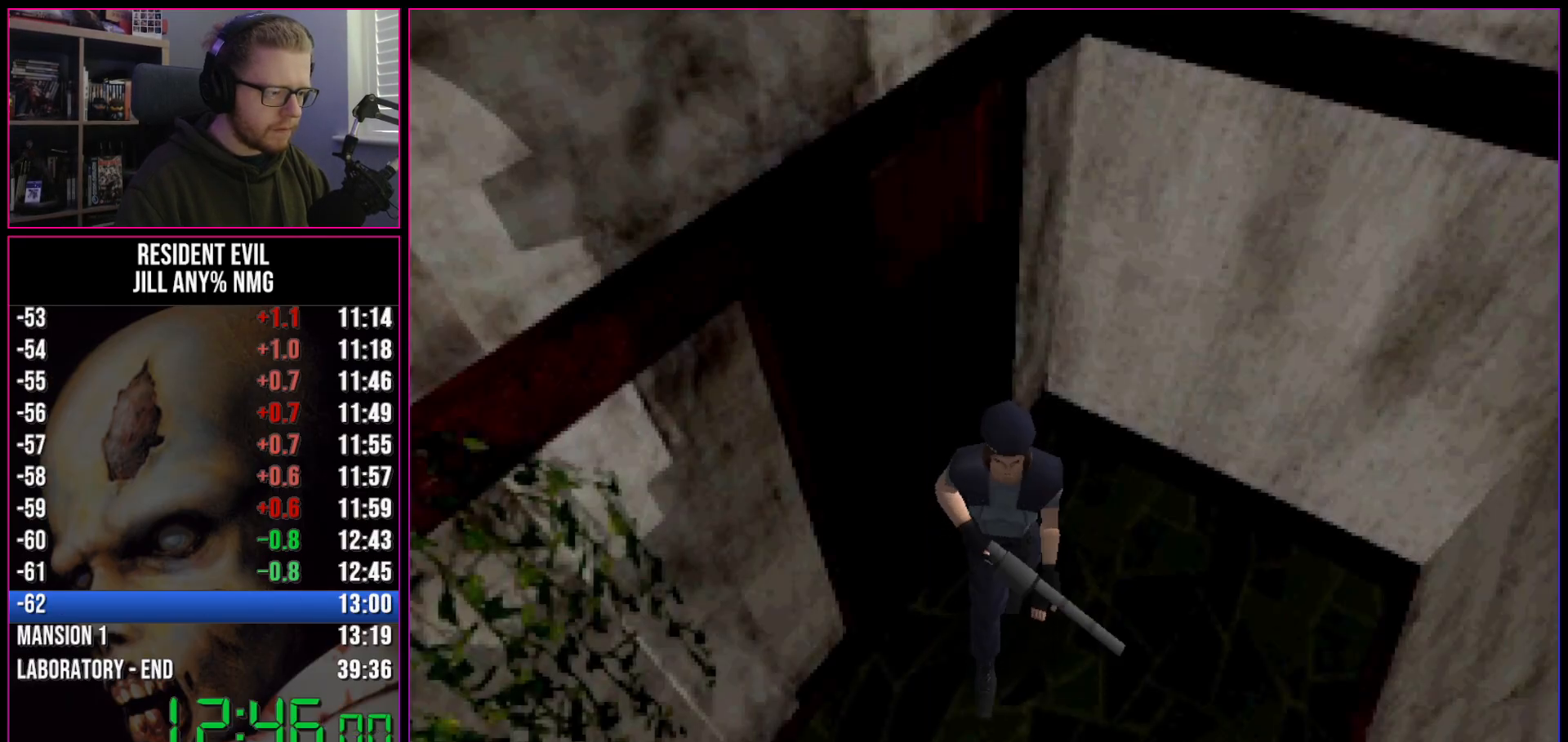
{"keys": ["run", "w"], "events": [[67, "w", "down"], [383, "d", "up"]]}
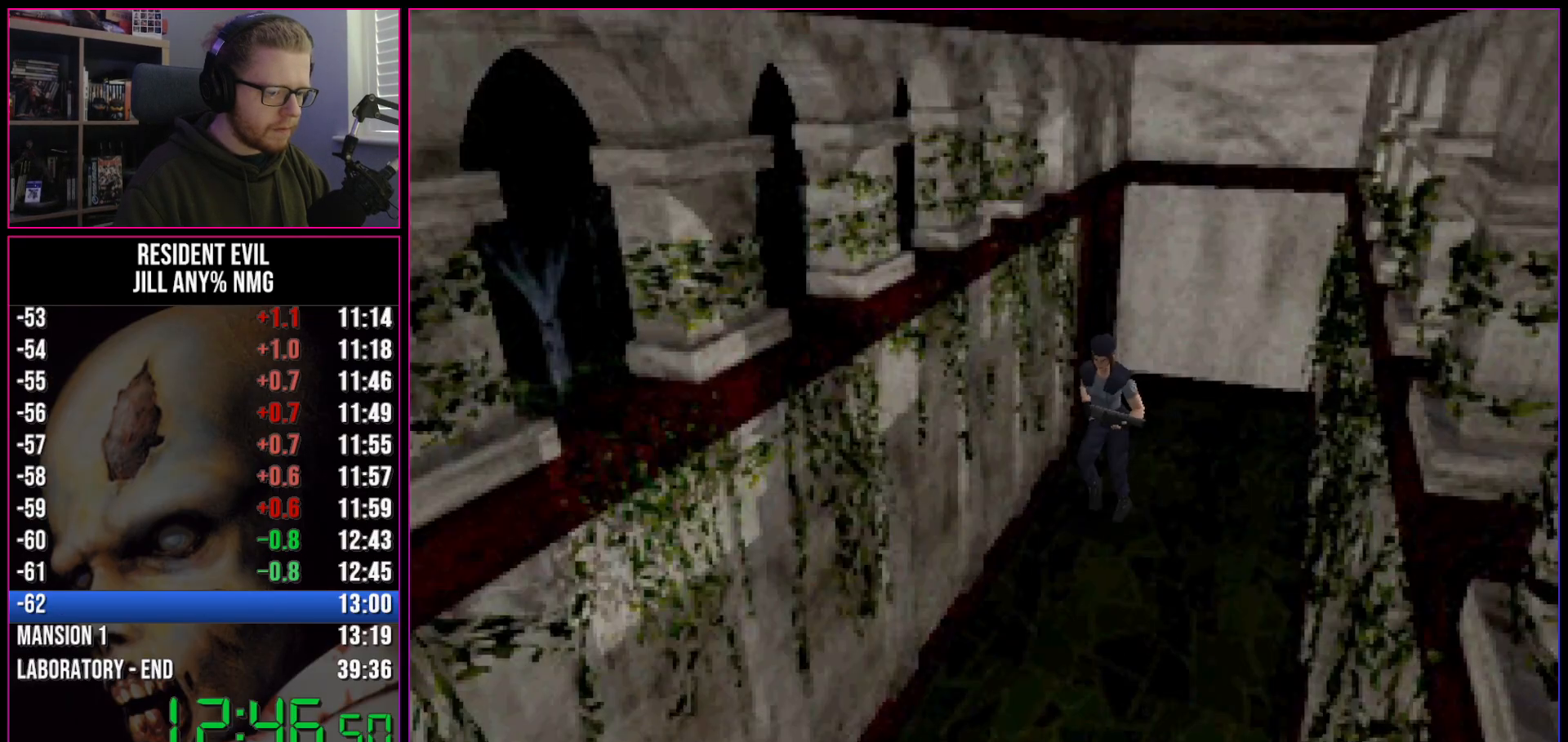
{"keys": ["run", "w"], "events": []}
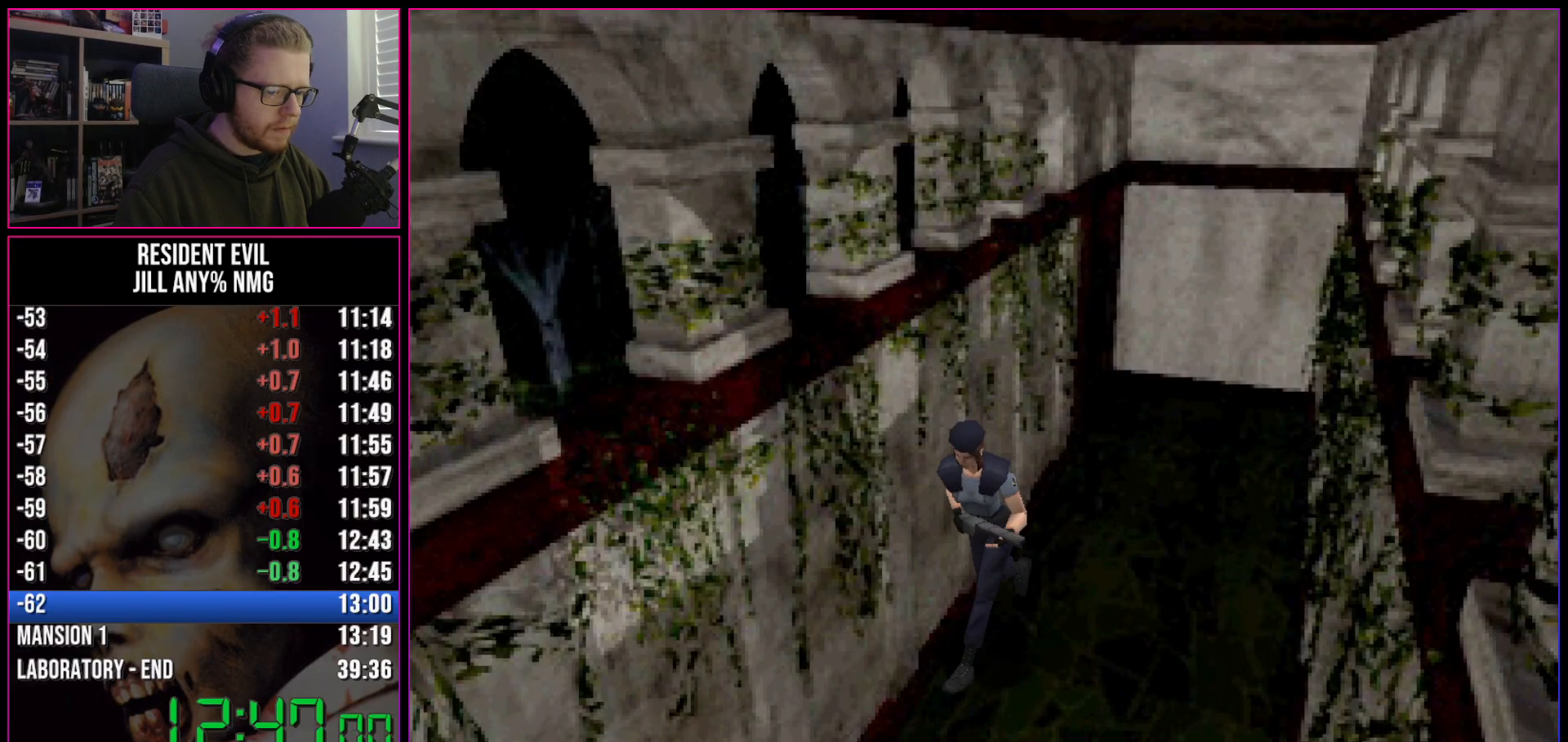
{"keys": ["run", "w"], "events": []}
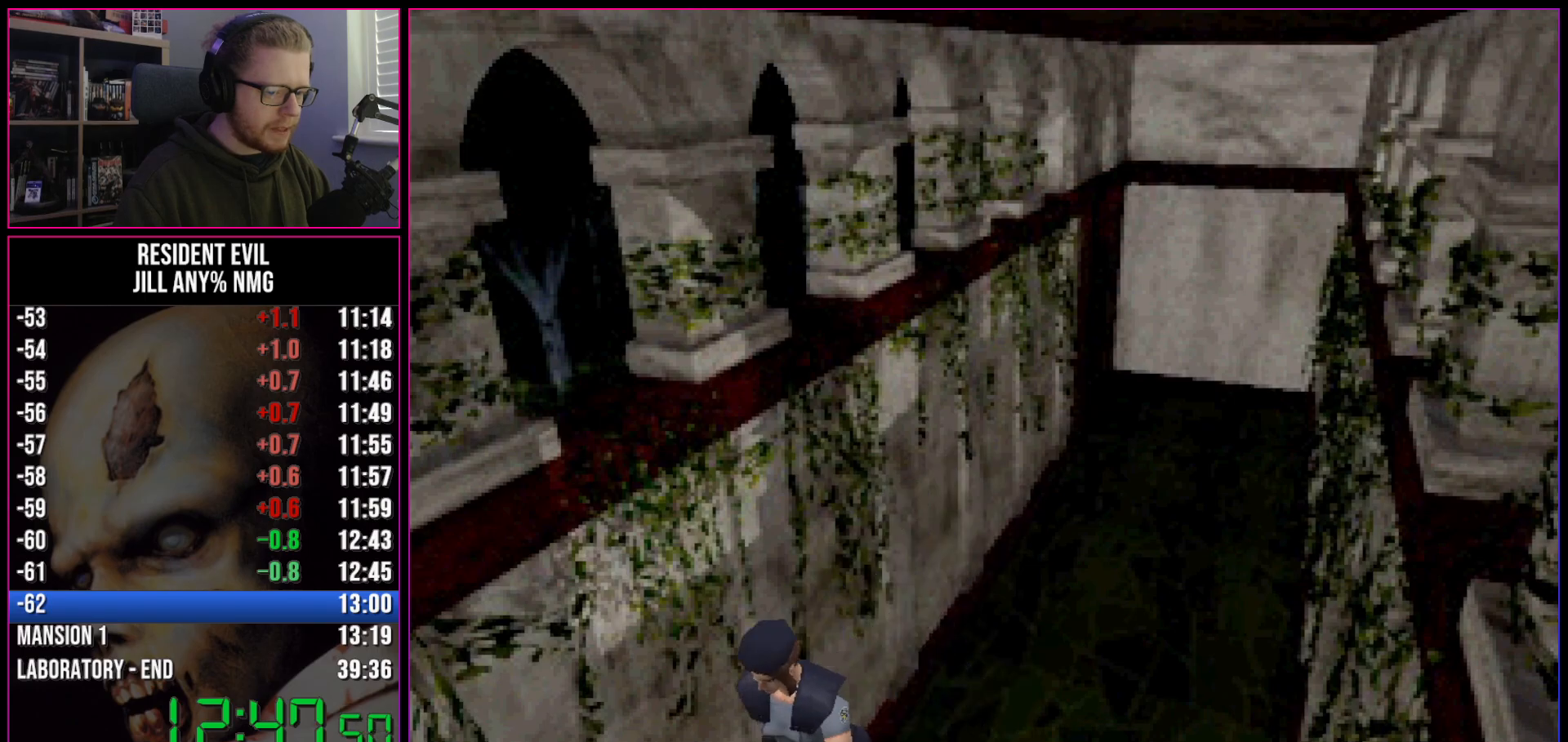
{"keys": ["run", "w"], "events": []}
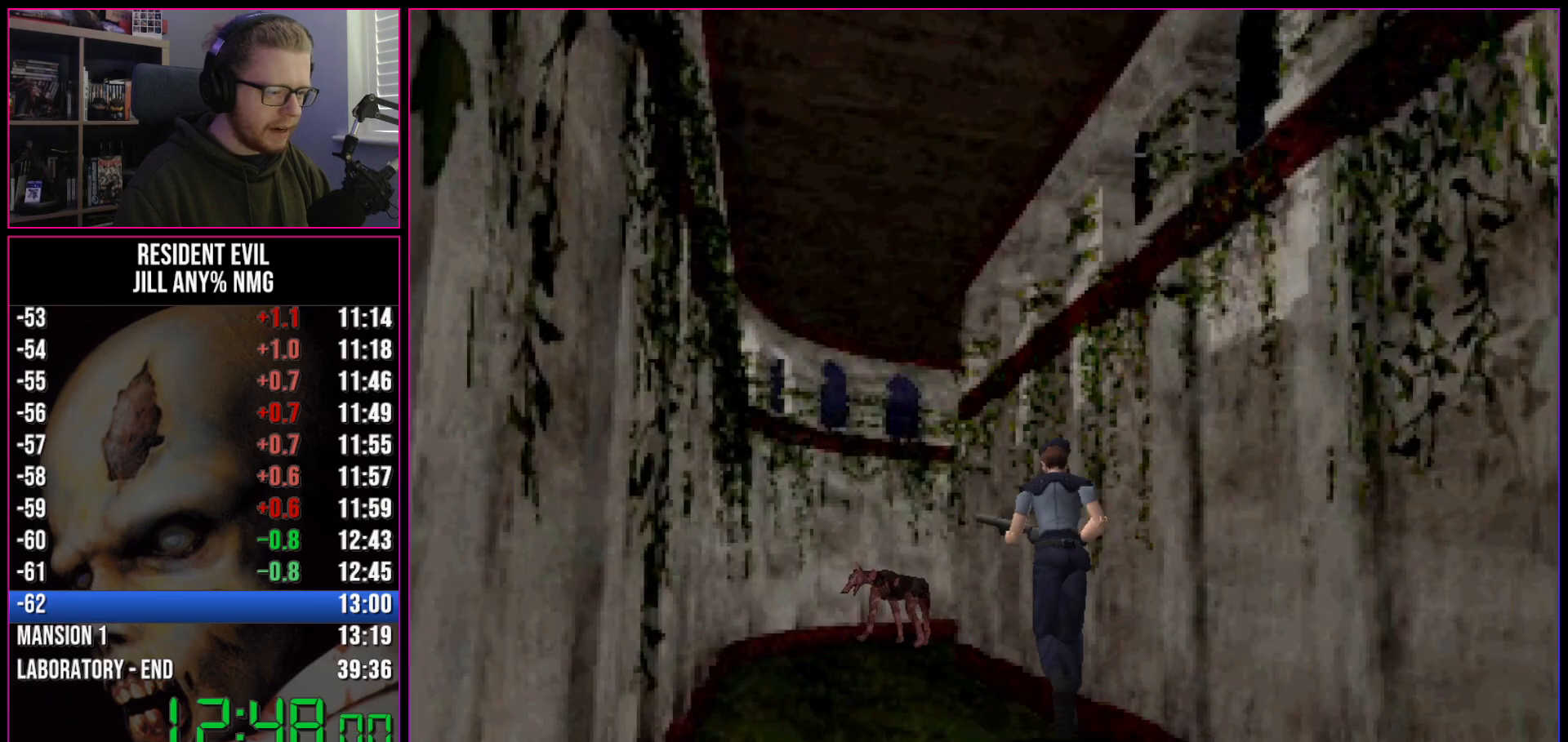
{"keys": ["run", "w"], "events": []}
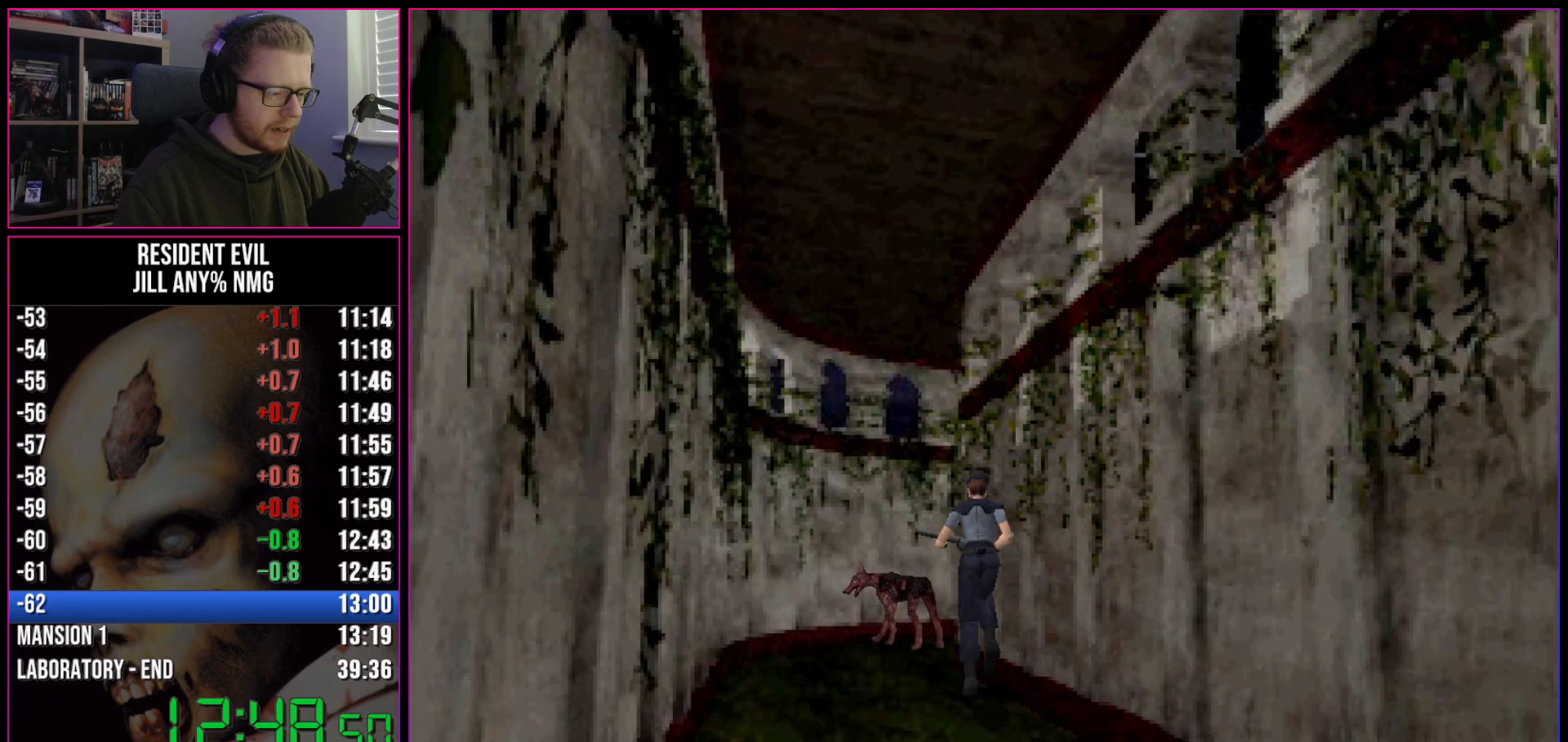
{"keys": ["run", "w"], "events": []}
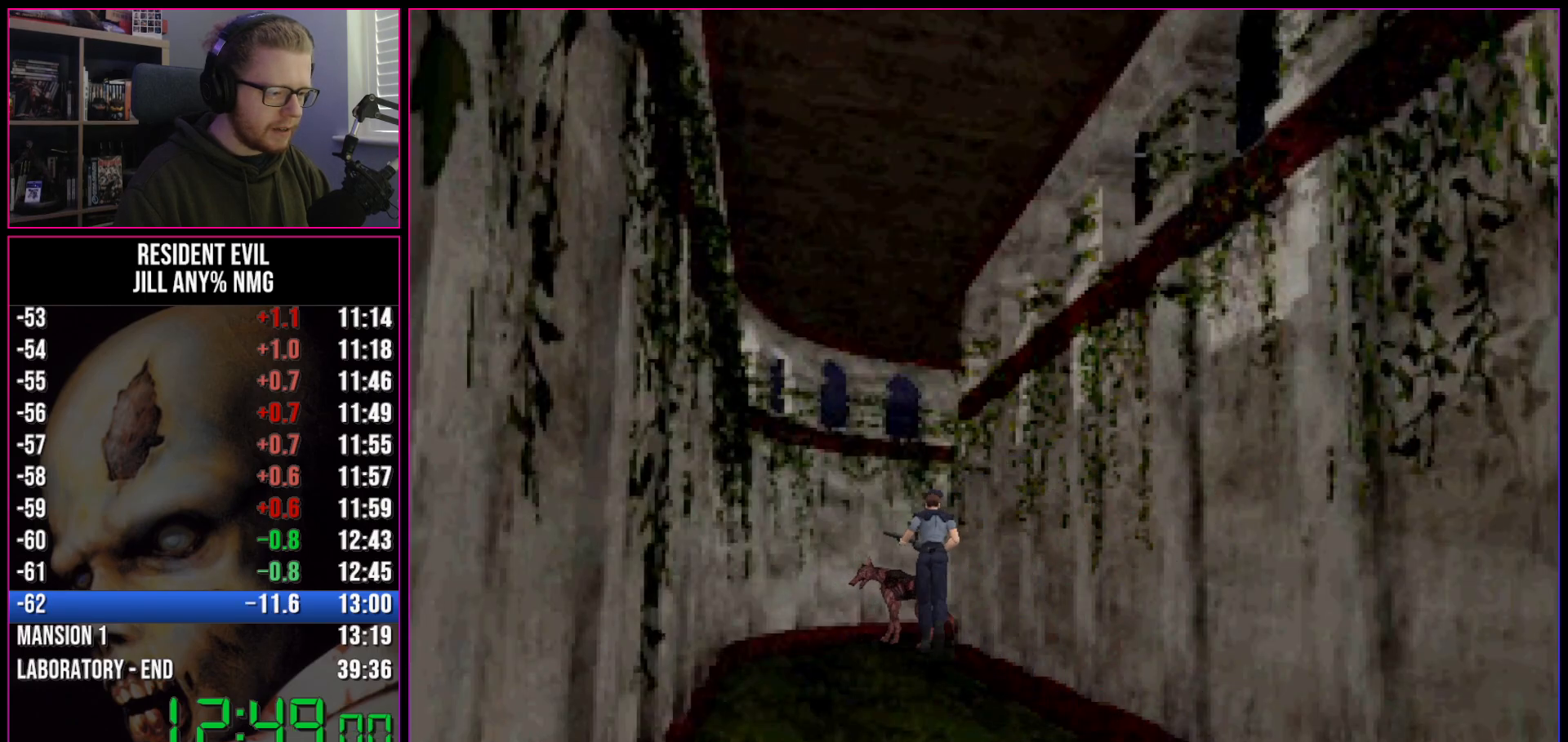
{"keys": ["run", "w"], "events": [[17, "d", "down"], [200, "d", "up"]]}
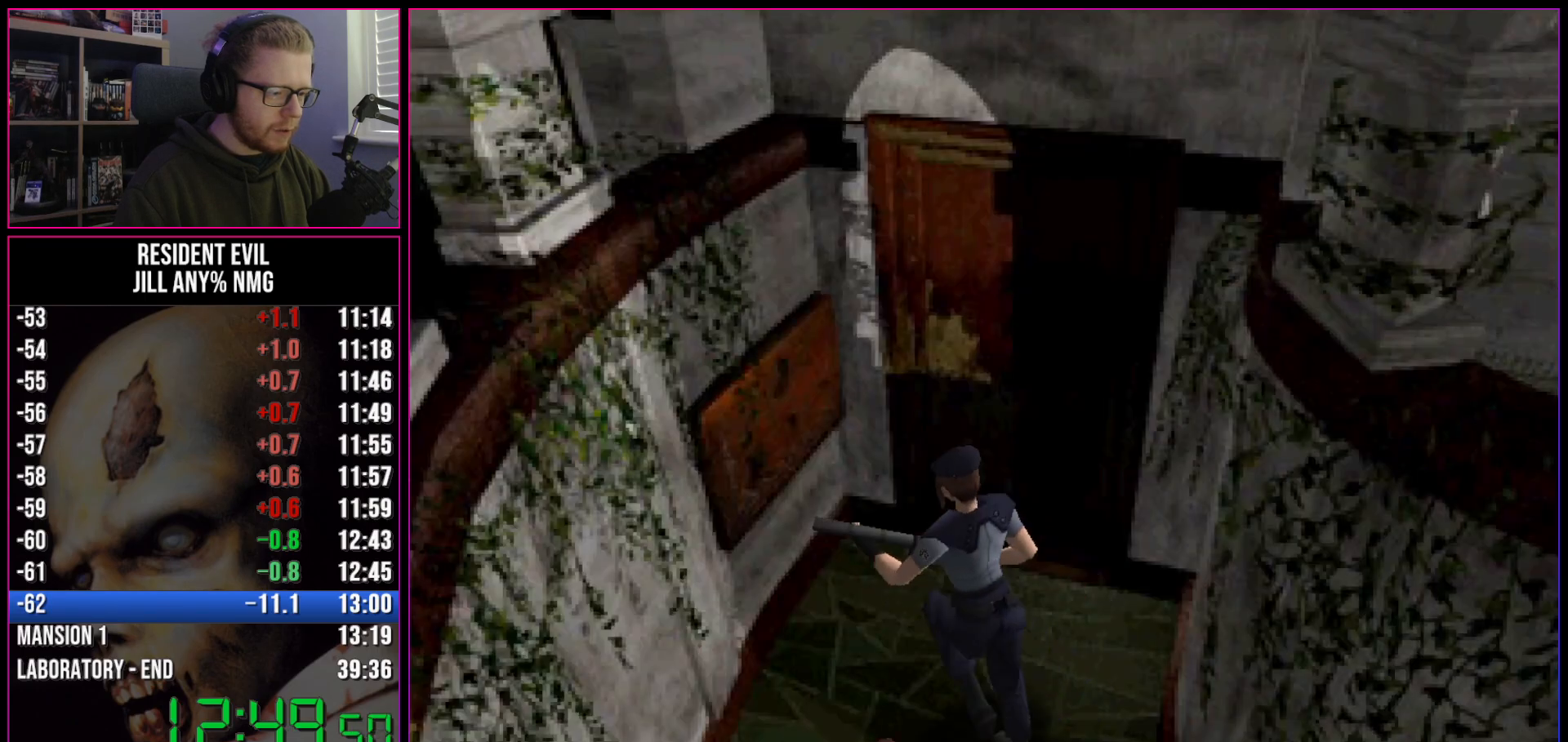
{"keys": [], "events": [[167, "a", "down"], [350, "inv", "down"], [400, "a", "up"], [450, "w", "up"], [500, "inv", "up"], [500, "run", "up"]]}
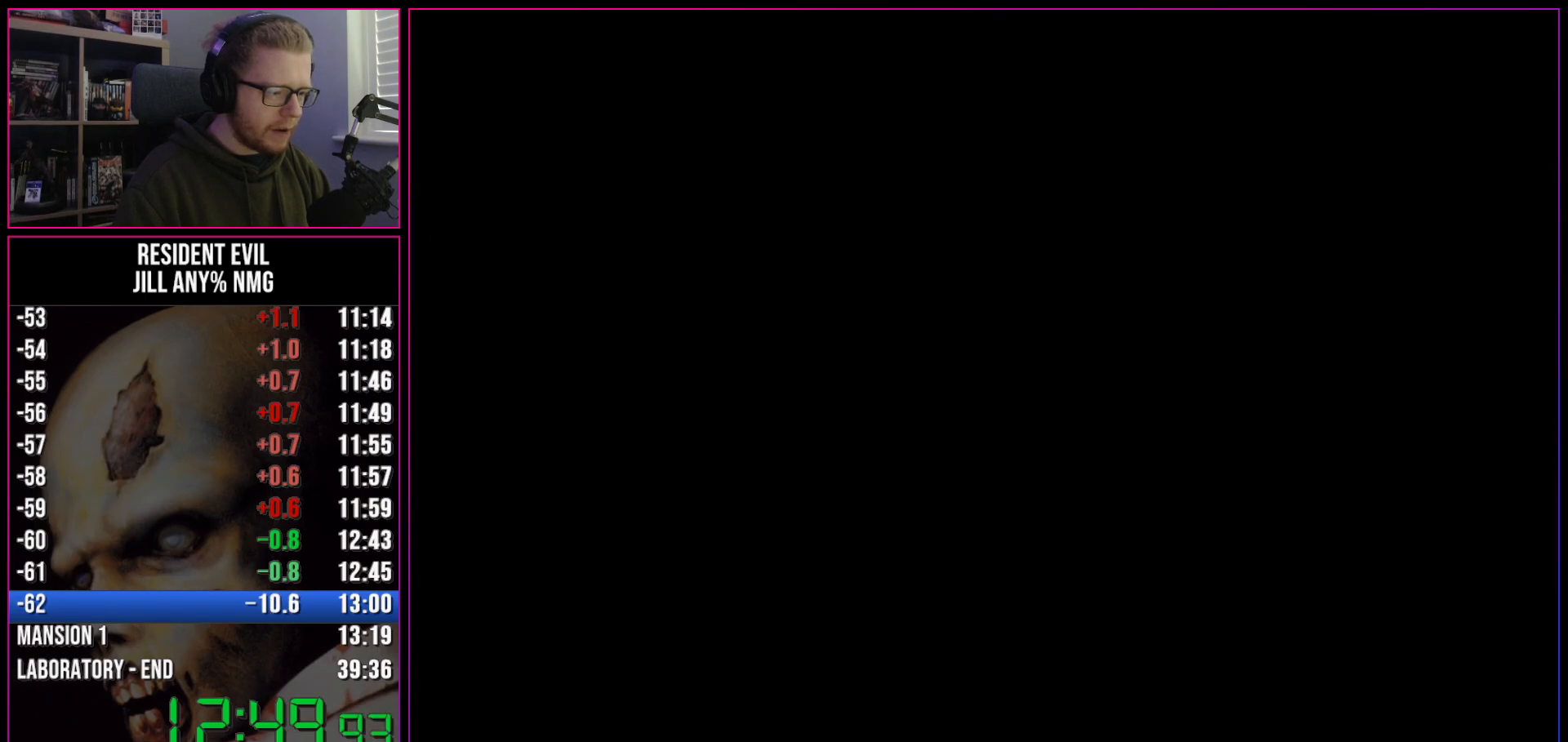
{"keys": ["s"], "events": [[467, "s", "down"]]}
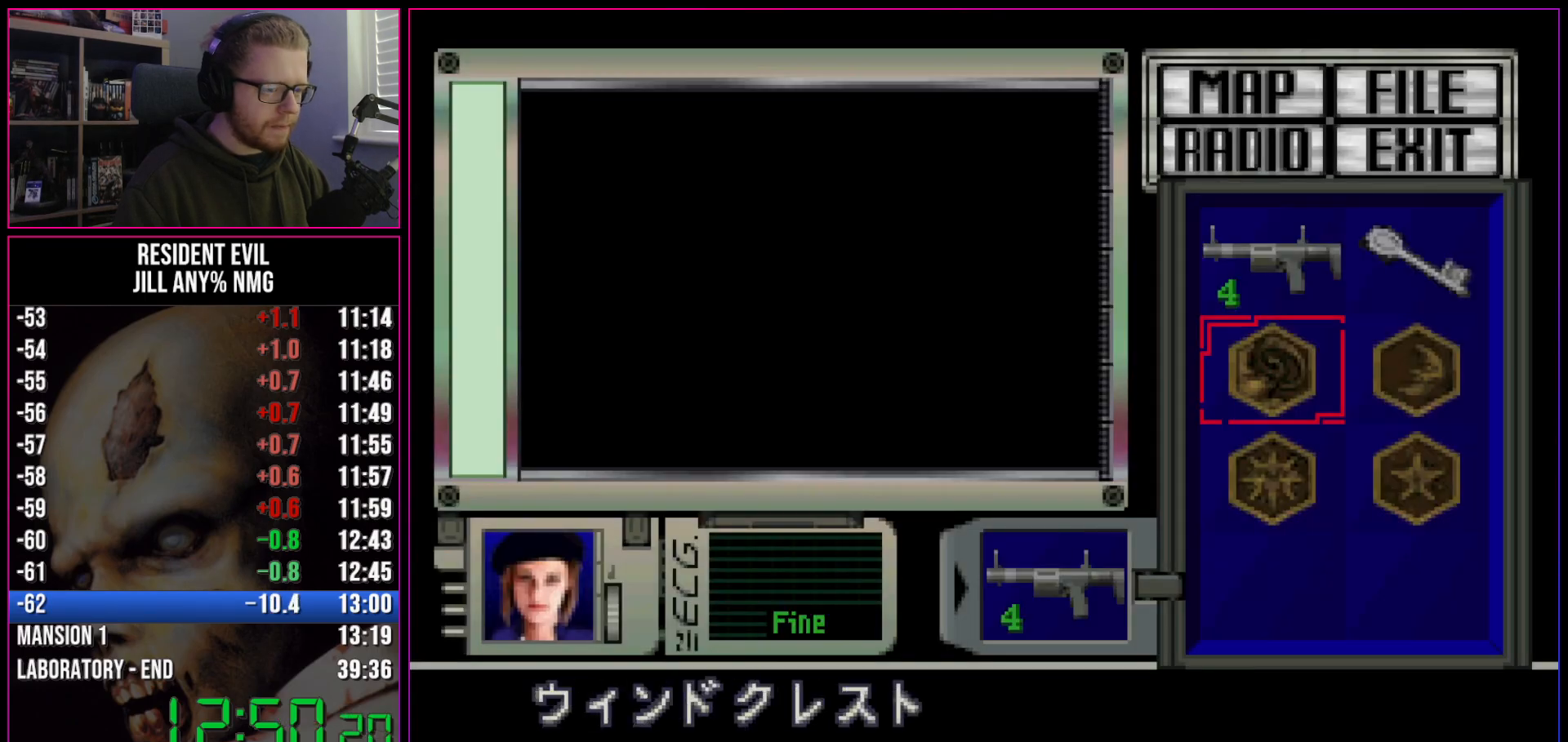
{"keys": ["act"], "events": [[50, "act", "down"], [100, "act", "up"], [100, "s", "up"], [150, "act", "down"], [200, "act", "up"], [250, "act", "down"], [383, "act", "up"], [433, "act", "down"]]}
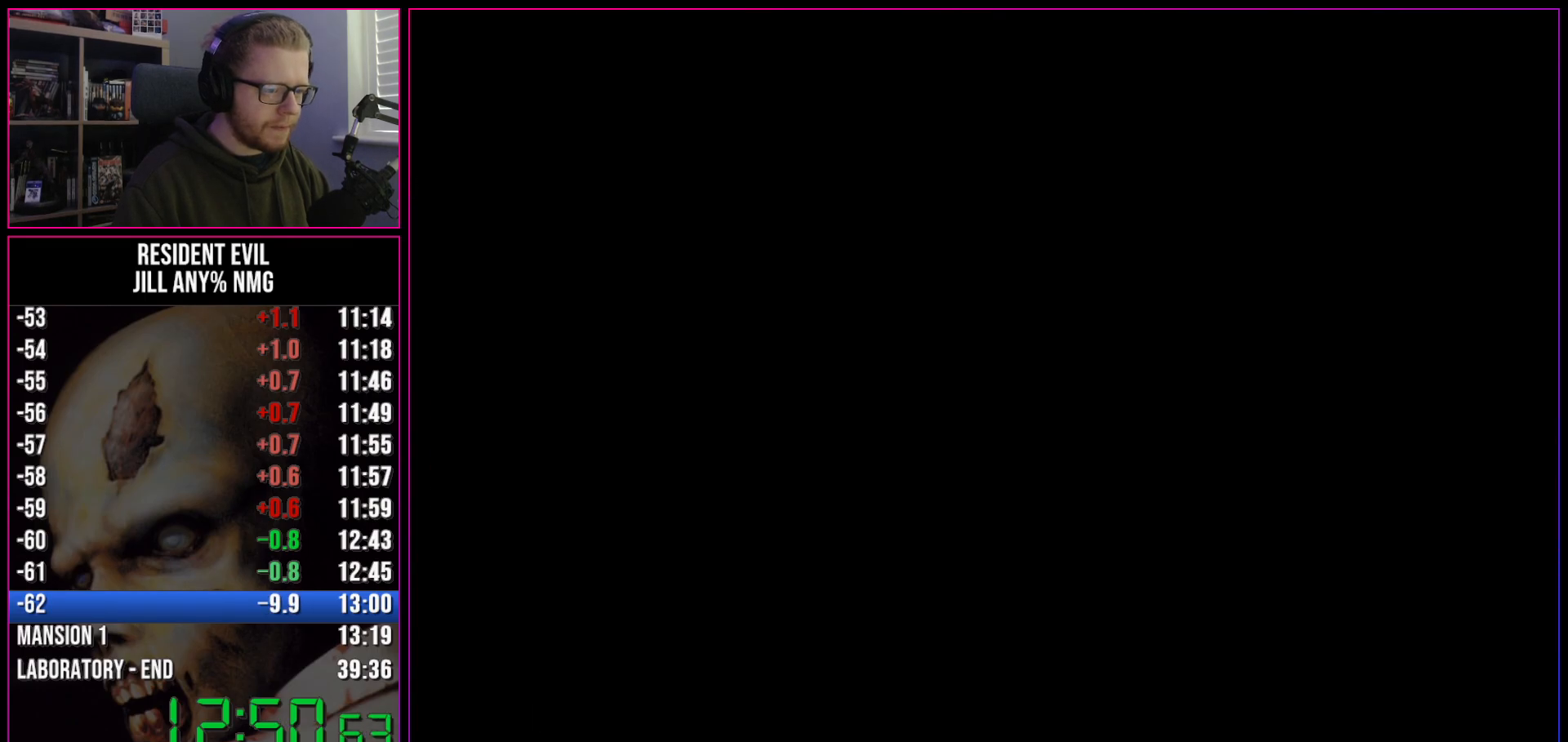
{"keys": ["inv"], "events": [[33, "act", "up"], [33, "inv", "down"], [67, "inv", "up"], [167, "inv", "down"], [217, "inv", "up"], [267, "inv", "down"], [300, "inv", "up"], [350, "inv", "down"], [400, "inv", "up"], [450, "inv", "down"]]}
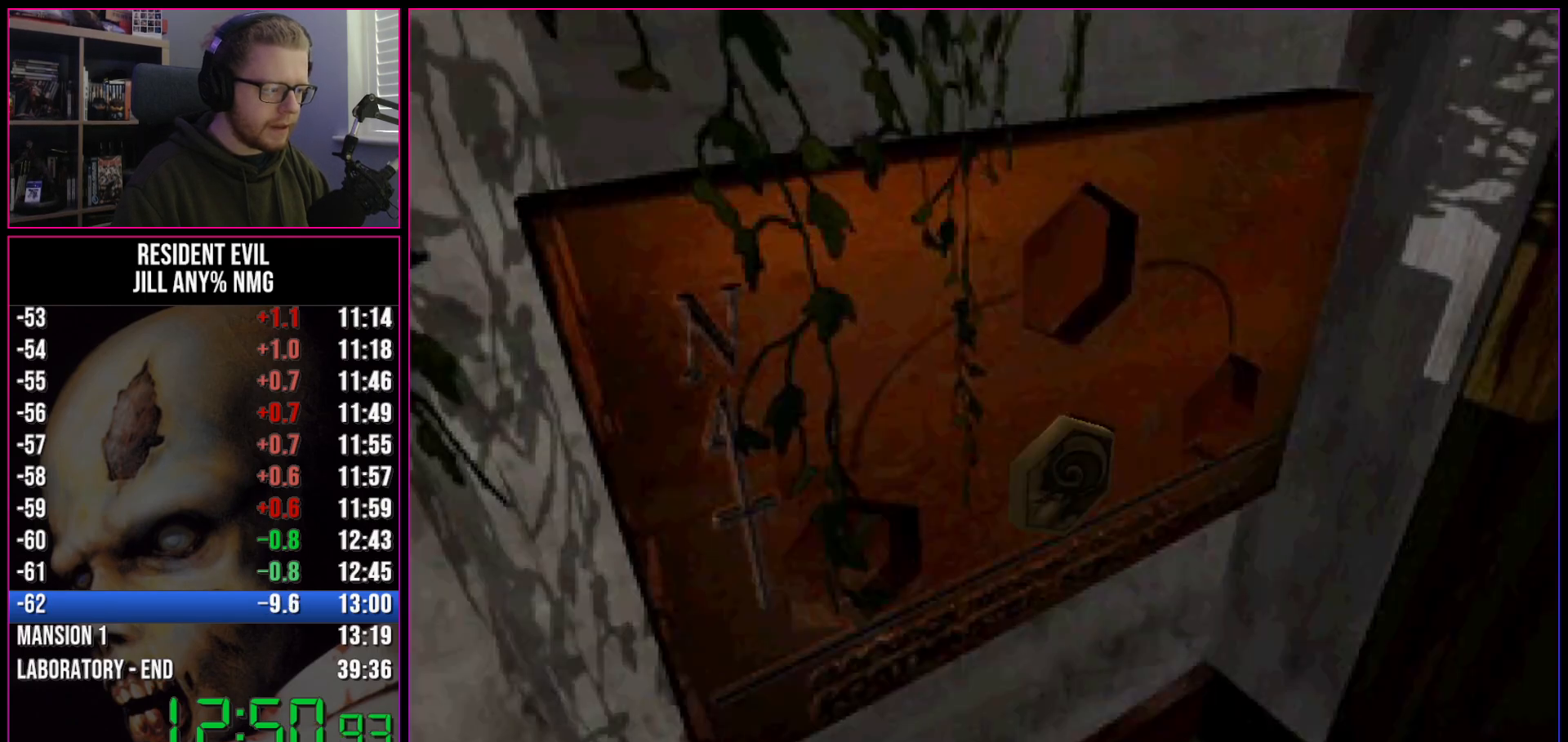
{"keys": ["inv"], "events": [[50, "inv", "up"], [83, "inv", "down"], [133, "inv", "up"], [183, "inv", "down"], [233, "inv", "up"], [283, "inv", "down"], [317, "inv", "up"], [367, "inv", "down"], [417, "inv", "up"], [467, "inv", "down"]]}
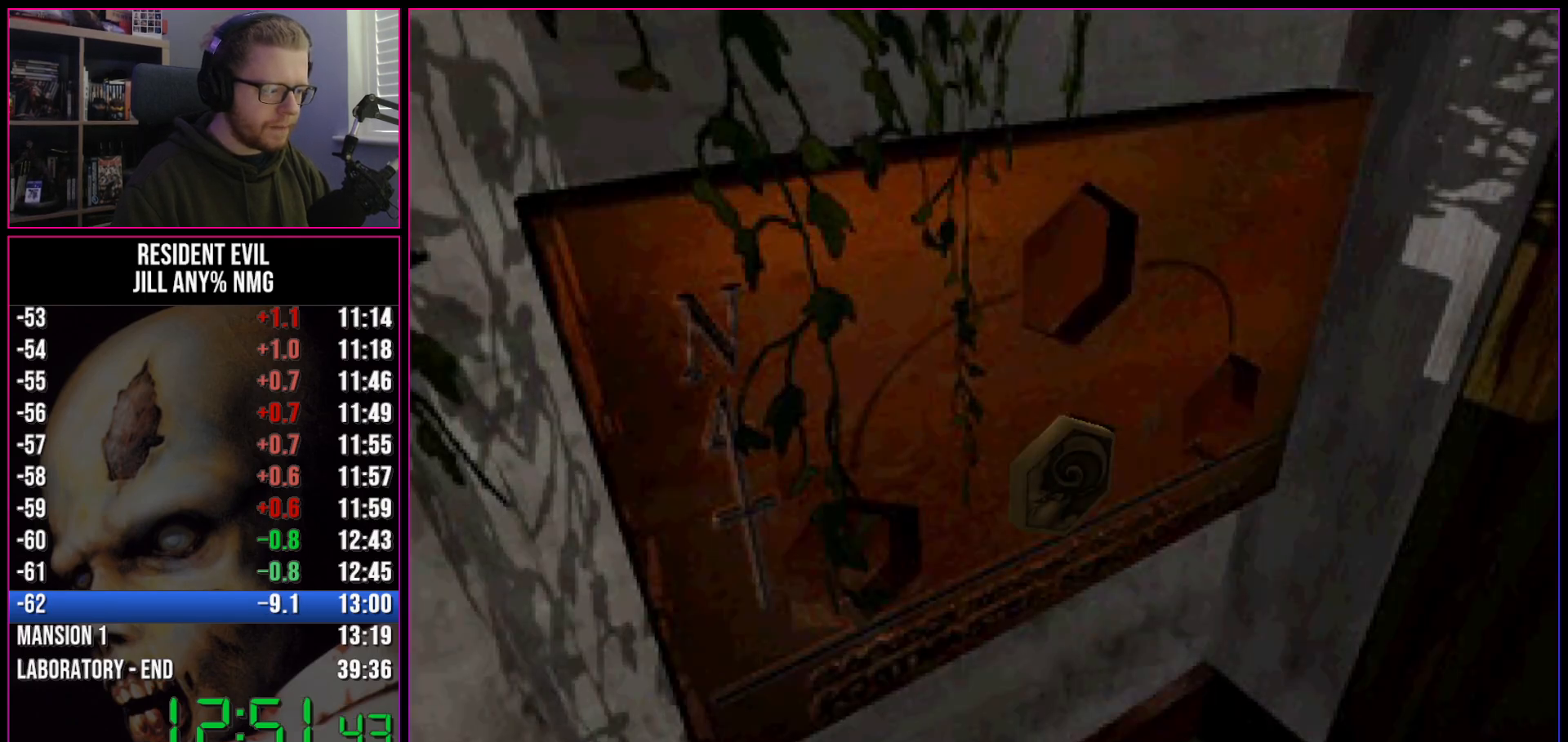
{"keys": [], "events": [[67, "inv", "up"], [100, "inv", "down"], [150, "inv", "up"], [200, "inv", "down"], [250, "inv", "up"], [300, "inv", "down"], [350, "inv", "up"], [433, "inv", "down"], [483, "inv", "up"]]}
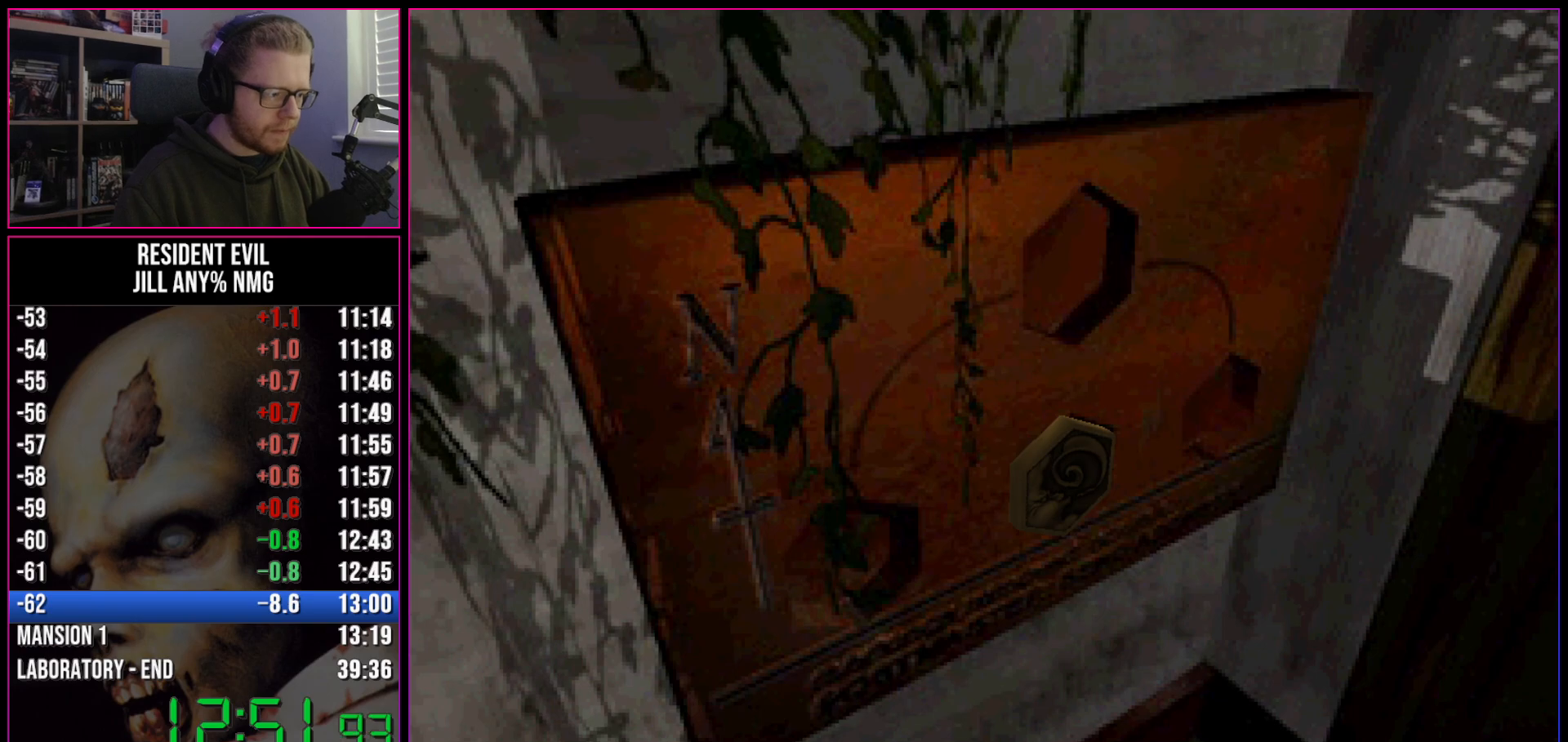
{"keys": ["inv"], "events": [[33, "inv", "down"], [67, "inv", "up"], [117, "inv", "down"], [167, "inv", "up"], [217, "inv", "down"], [267, "inv", "up"], [317, "inv", "down"], [350, "inv", "up"], [400, "inv", "down"], [450, "inv", "up"], [500, "inv", "down"]]}
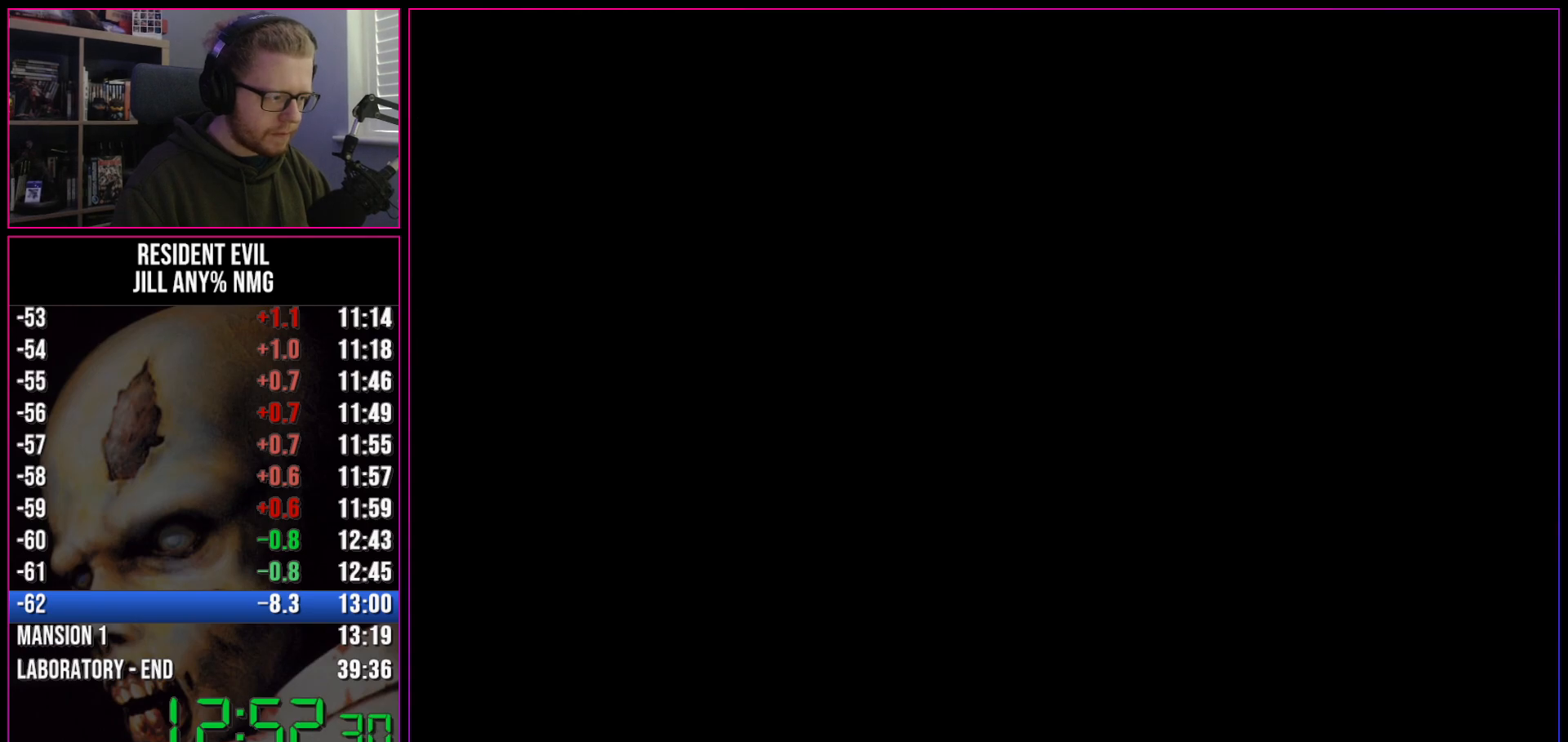
{"keys": ["act"], "events": [[50, "inv", "up"], [367, "s", "down"], [417, "act", "down"], [417, "s", "up"]]}
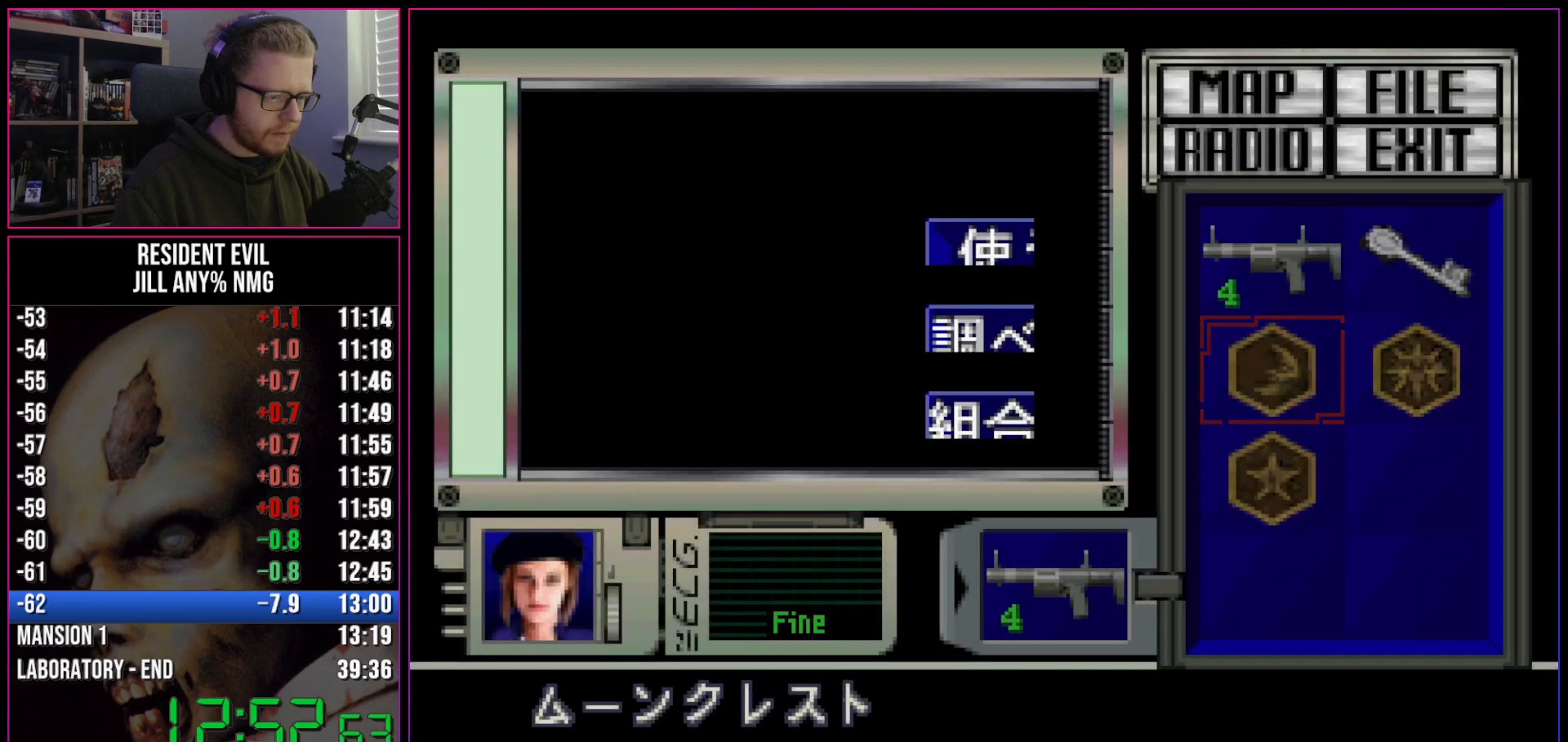
{"keys": [], "events": [[17, "act", "up"], [50, "act", "down"], [100, "act", "up"], [200, "act", "down"], [300, "act", "up"], [333, "act", "down"], [383, "act", "up"], [433, "inv", "down"], [483, "inv", "up"]]}
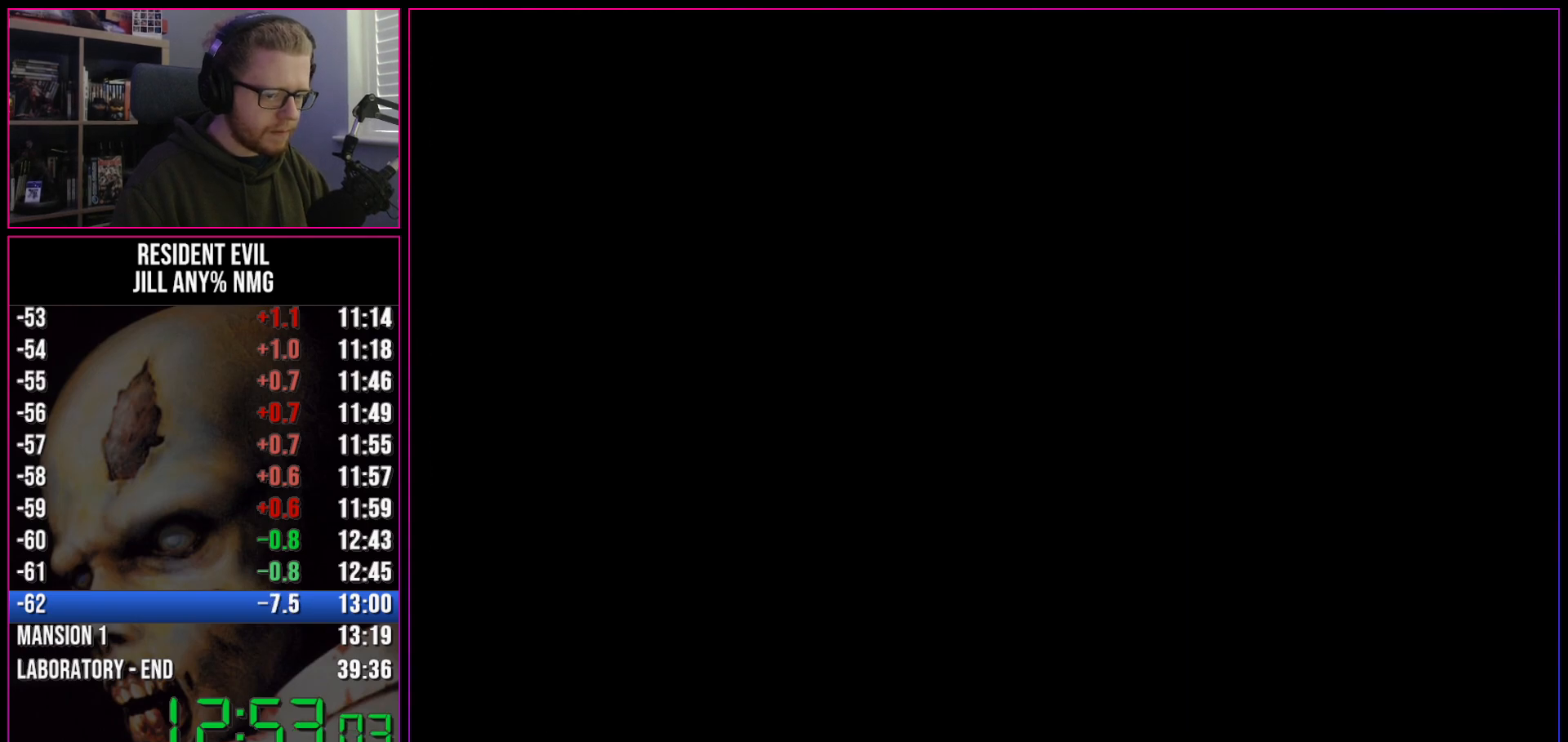
{"keys": [], "events": [[33, "inv", "down"], [67, "inv", "up"], [117, "inv", "down"], [317, "inv", "up"], [350, "inv", "down"], [400, "inv", "up"], [450, "inv", "down"], [500, "inv", "up"]]}
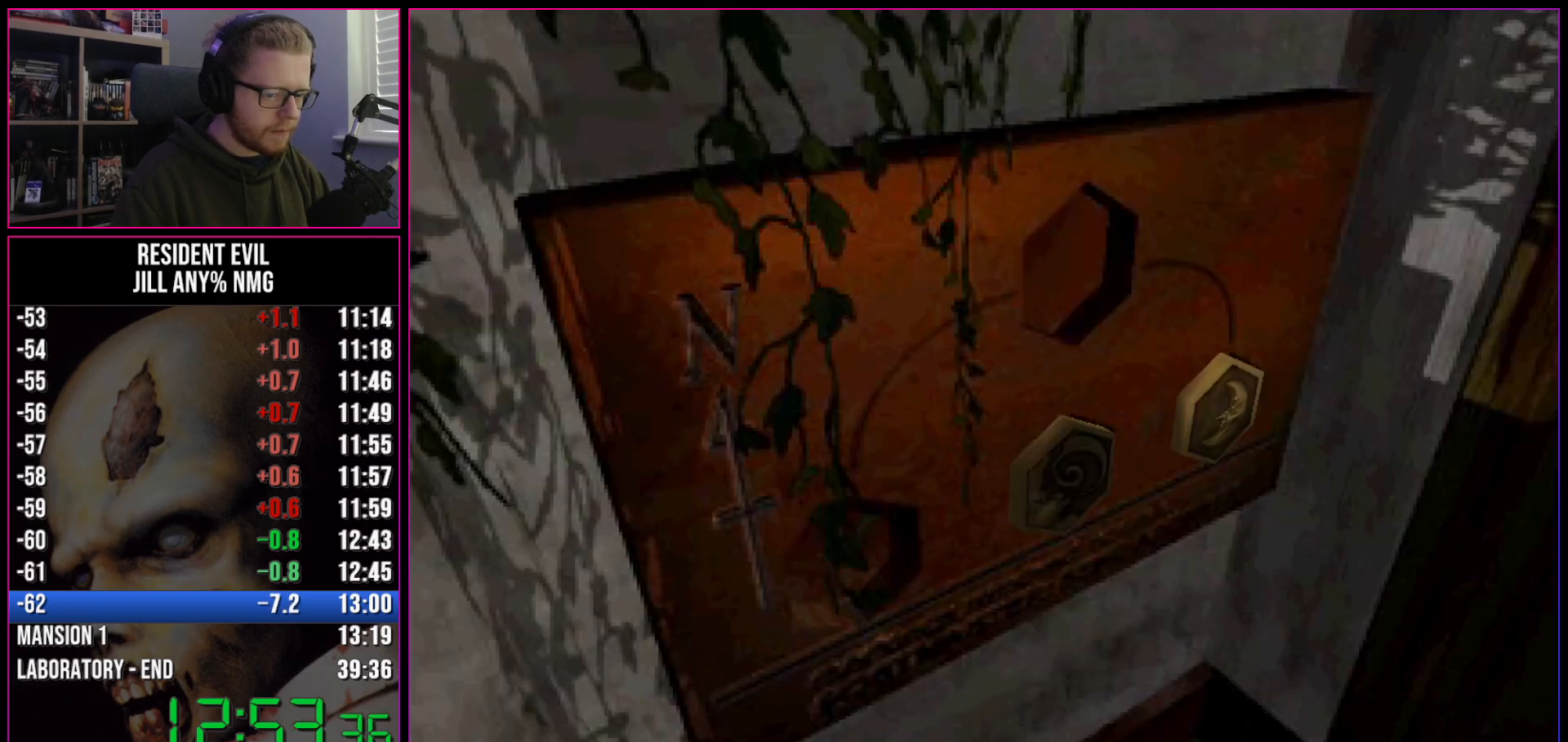
{"keys": ["inv"], "events": [[50, "inv", "down"], [83, "inv", "up"], [133, "inv", "down"], [183, "inv", "up"], [233, "inv", "down"], [283, "inv", "up"], [367, "inv", "down"], [417, "inv", "up"], [467, "inv", "down"]]}
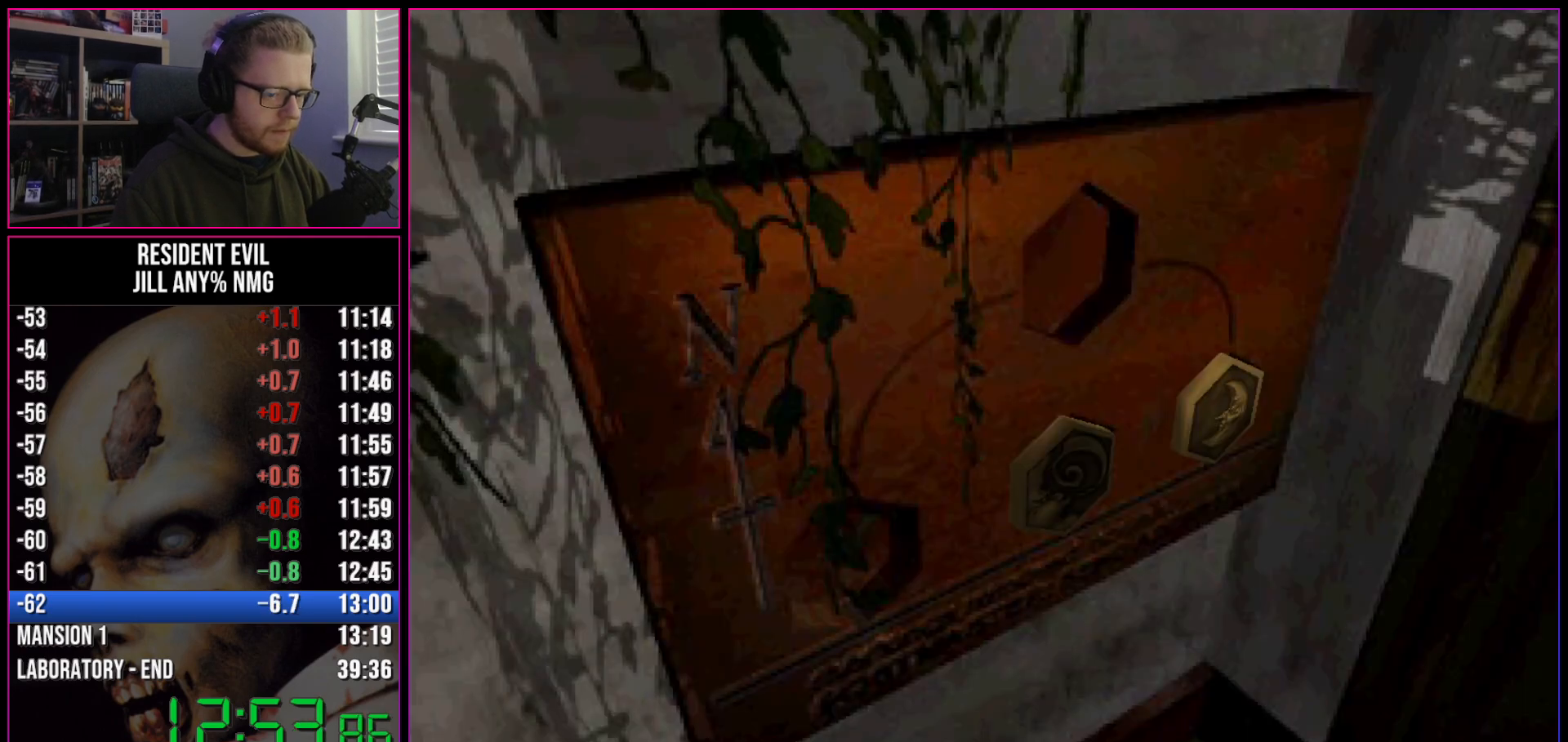
{"keys": ["inv"], "events": [[17, "inv", "up"], [67, "inv", "down"], [100, "inv", "up"], [150, "inv", "down"], [200, "inv", "up"], [300, "inv", "down"], [433, "inv", "up"], [483, "inv", "down"]]}
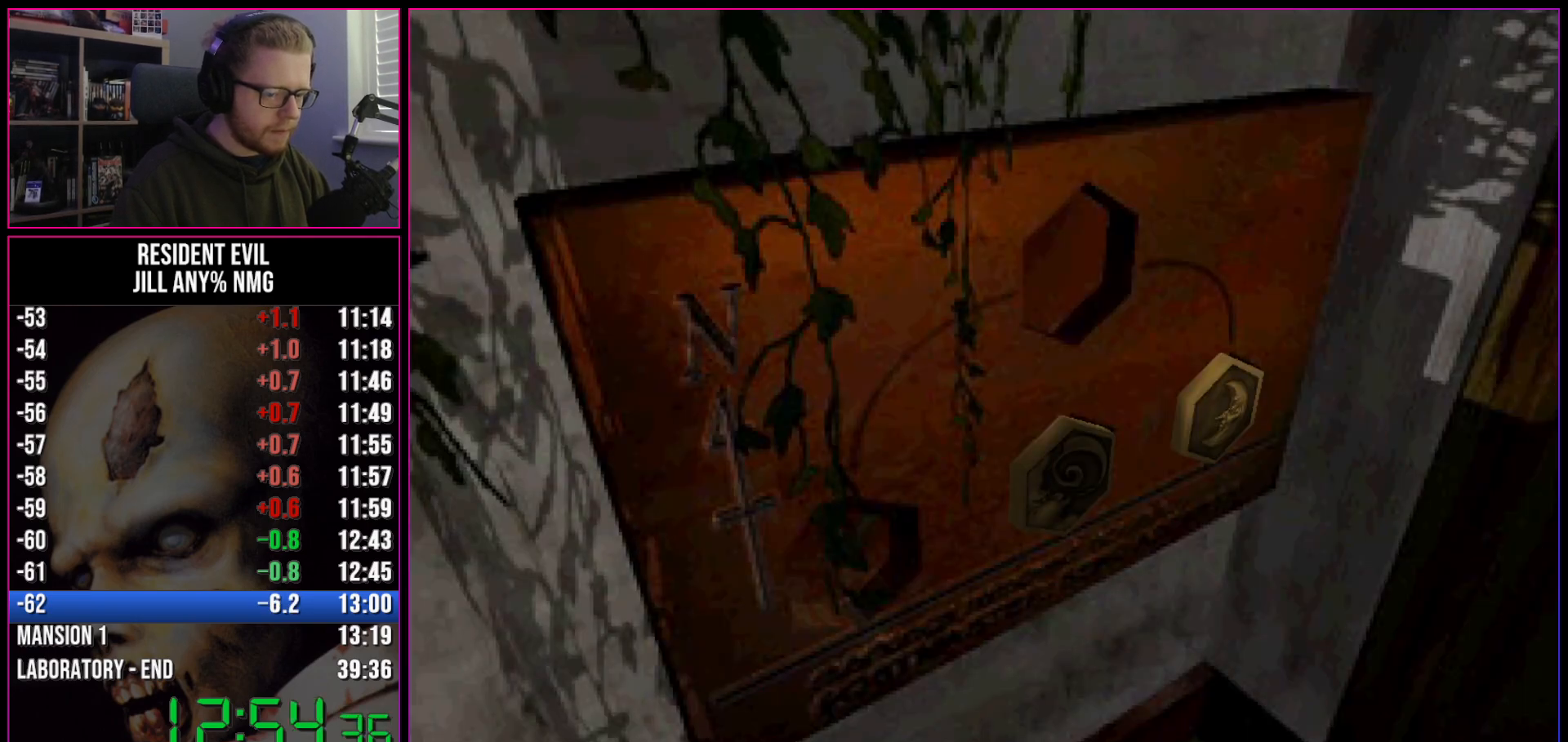
{"keys": [], "events": [[267, "inv", "up"], [300, "inv", "down"], [350, "inv", "up"], [400, "inv", "down"], [450, "inv", "up"]]}